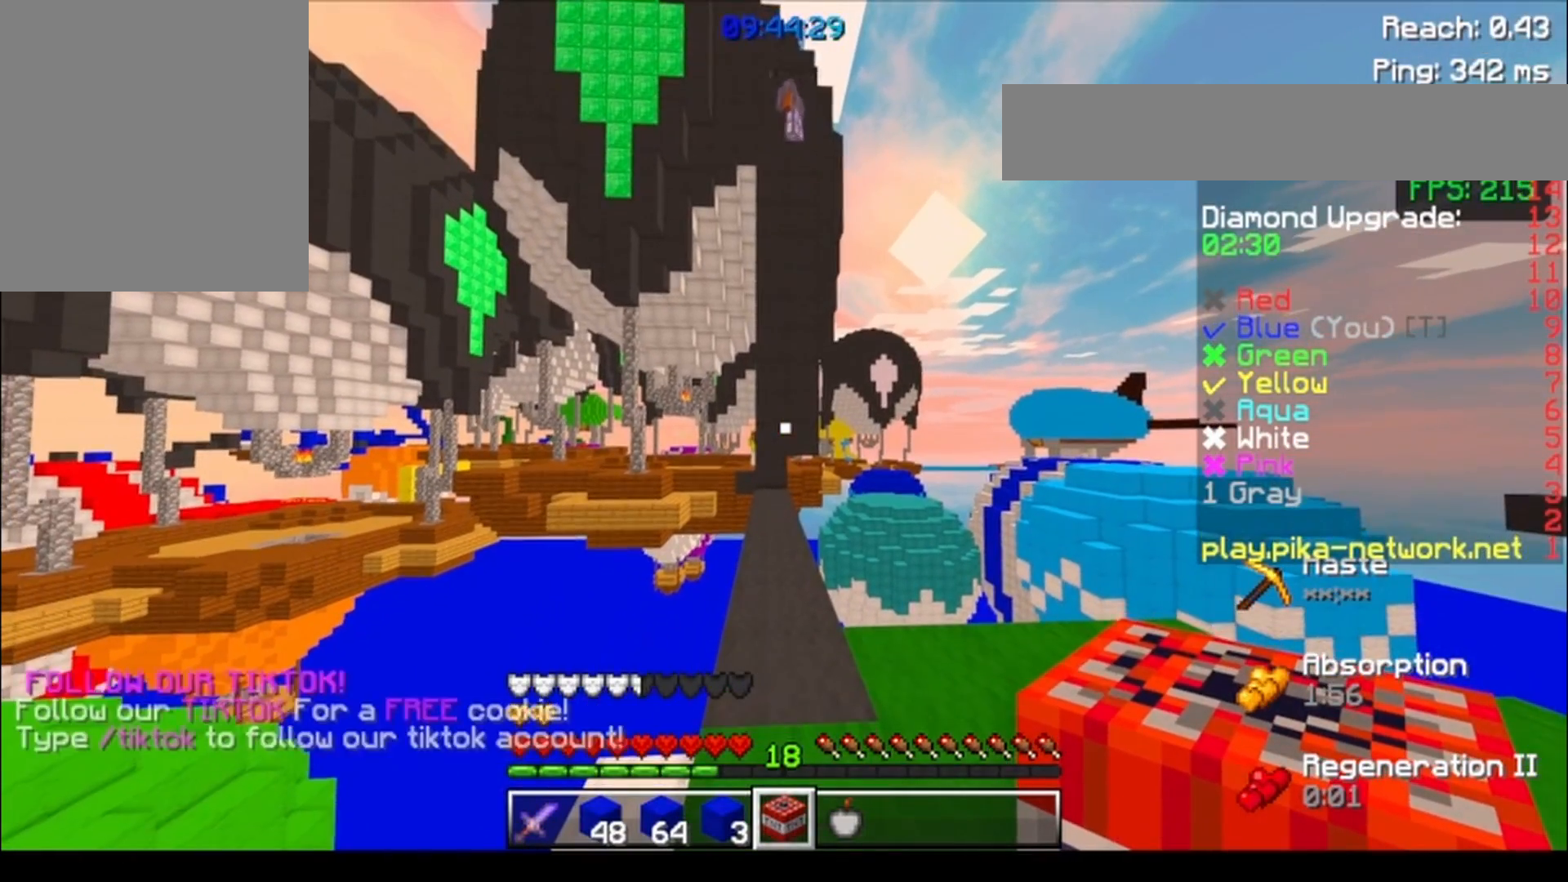
Gameplay with keyboard; each line is a JSON object with the keys held at the frame after it. "events" lists presses ("down") and releases ("up") of "a", "d", "s" and "w" between this image and that frame as [ms after this image, input, new state], when the widget could be followed in between. No other keys are recorded. Mouse input is not recorded.
{"keys": [], "events": []}
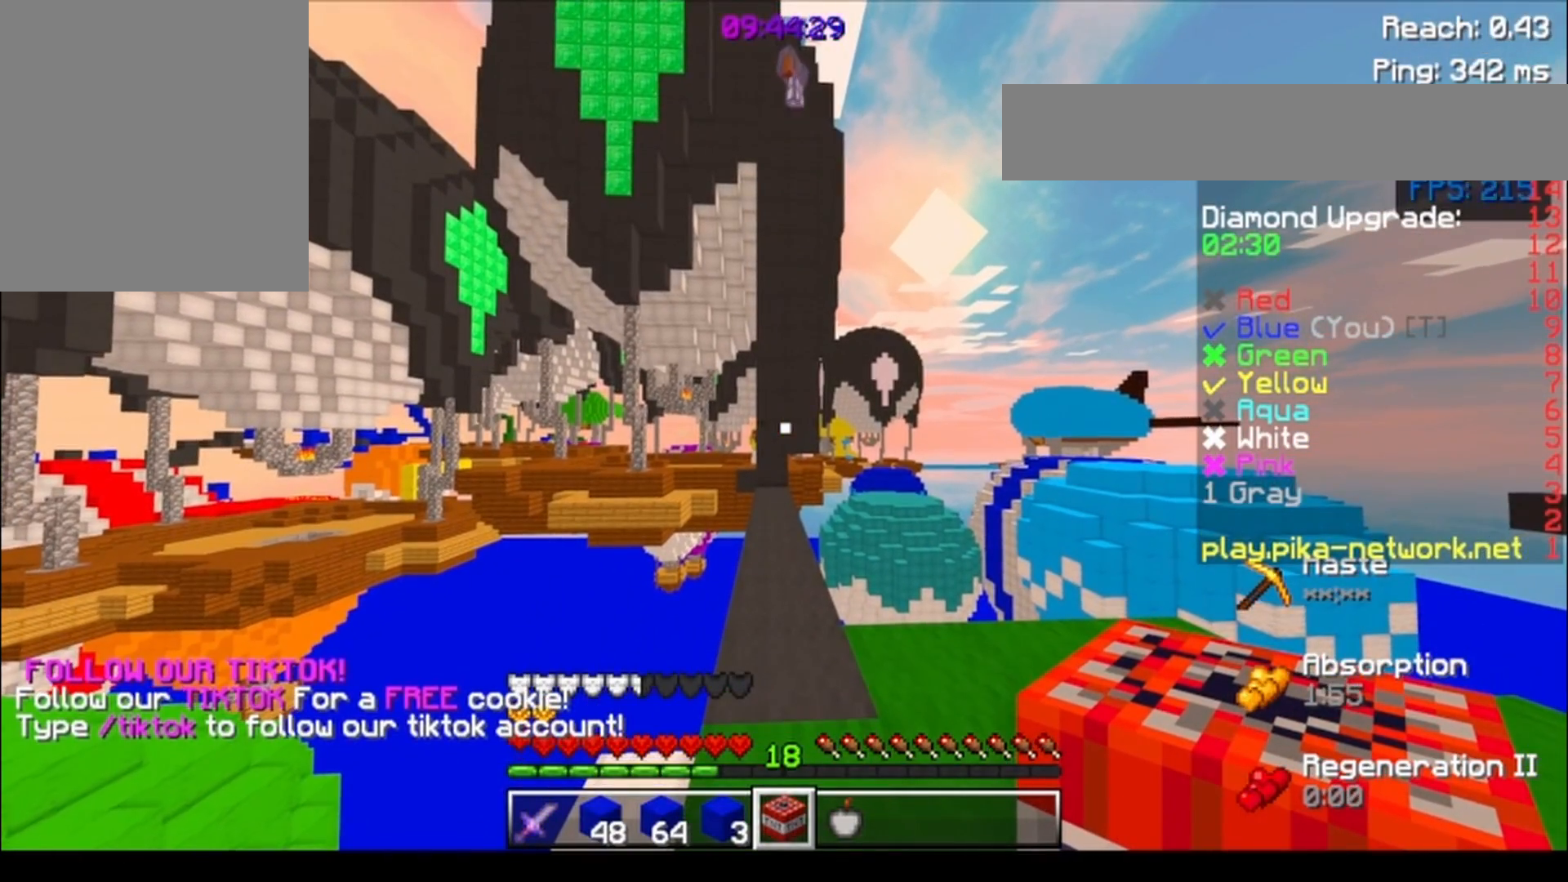
{"keys": [], "events": []}
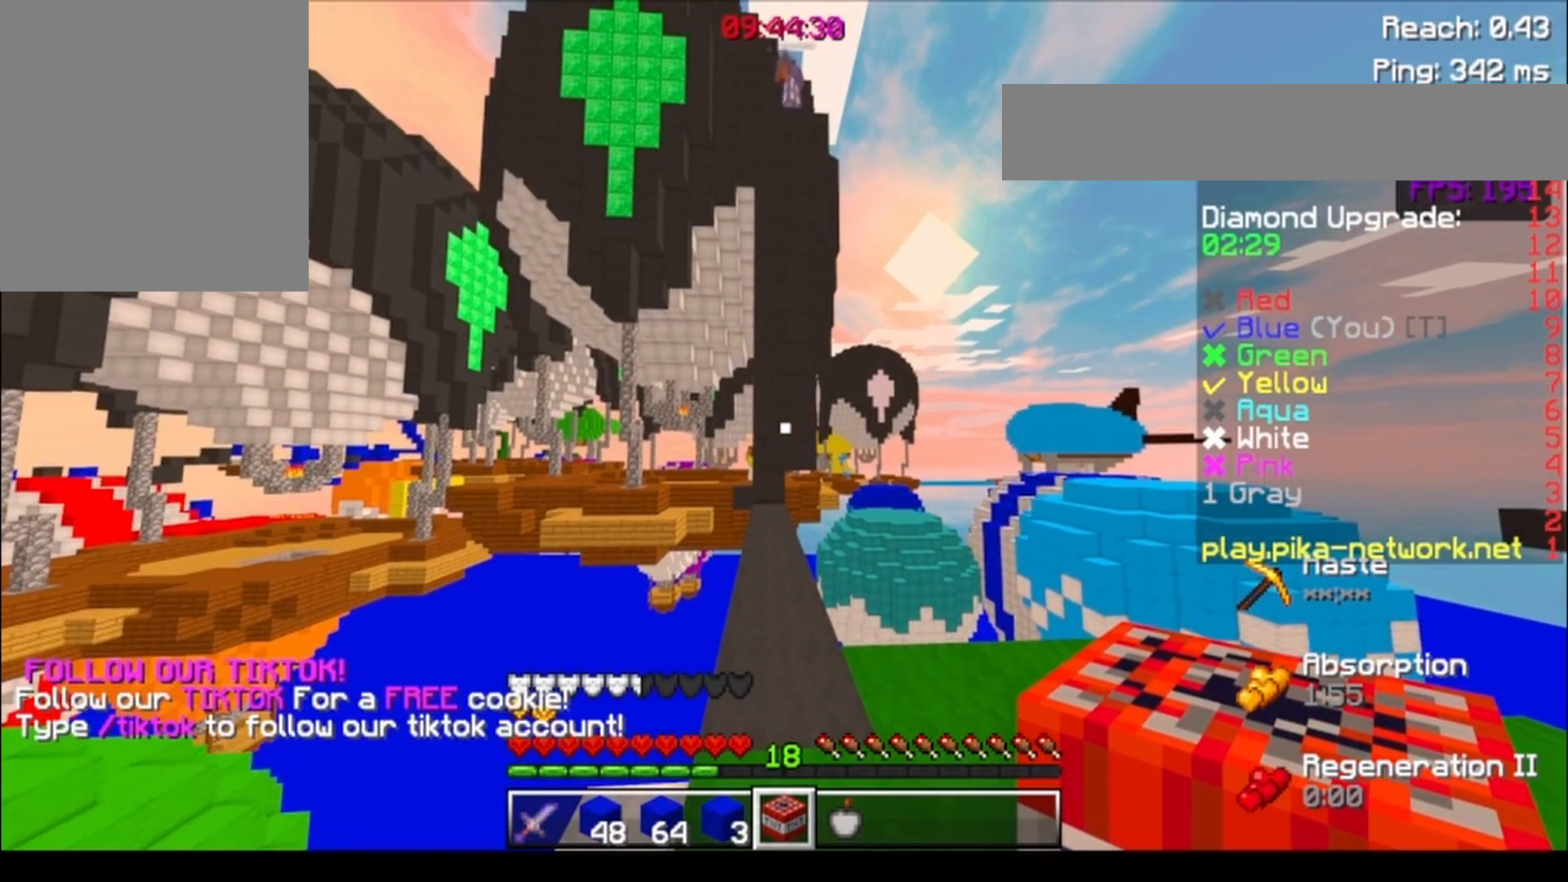
{"keys": [], "events": []}
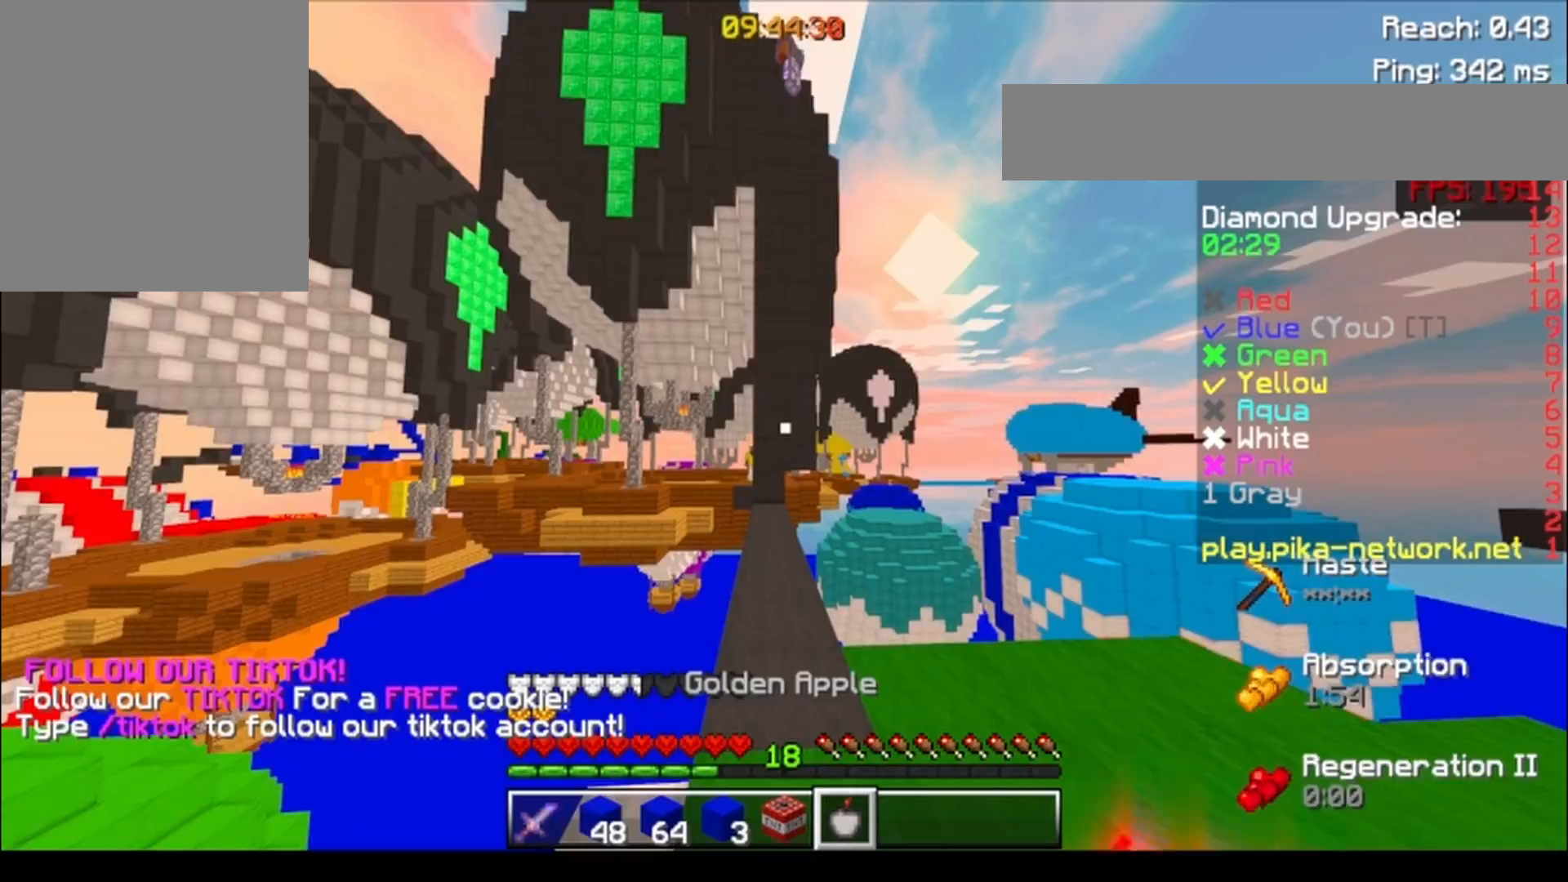
{"keys": ["w"], "events": [[183, "w", "down"], [233, "w", "up"], [333, "w", "down"]]}
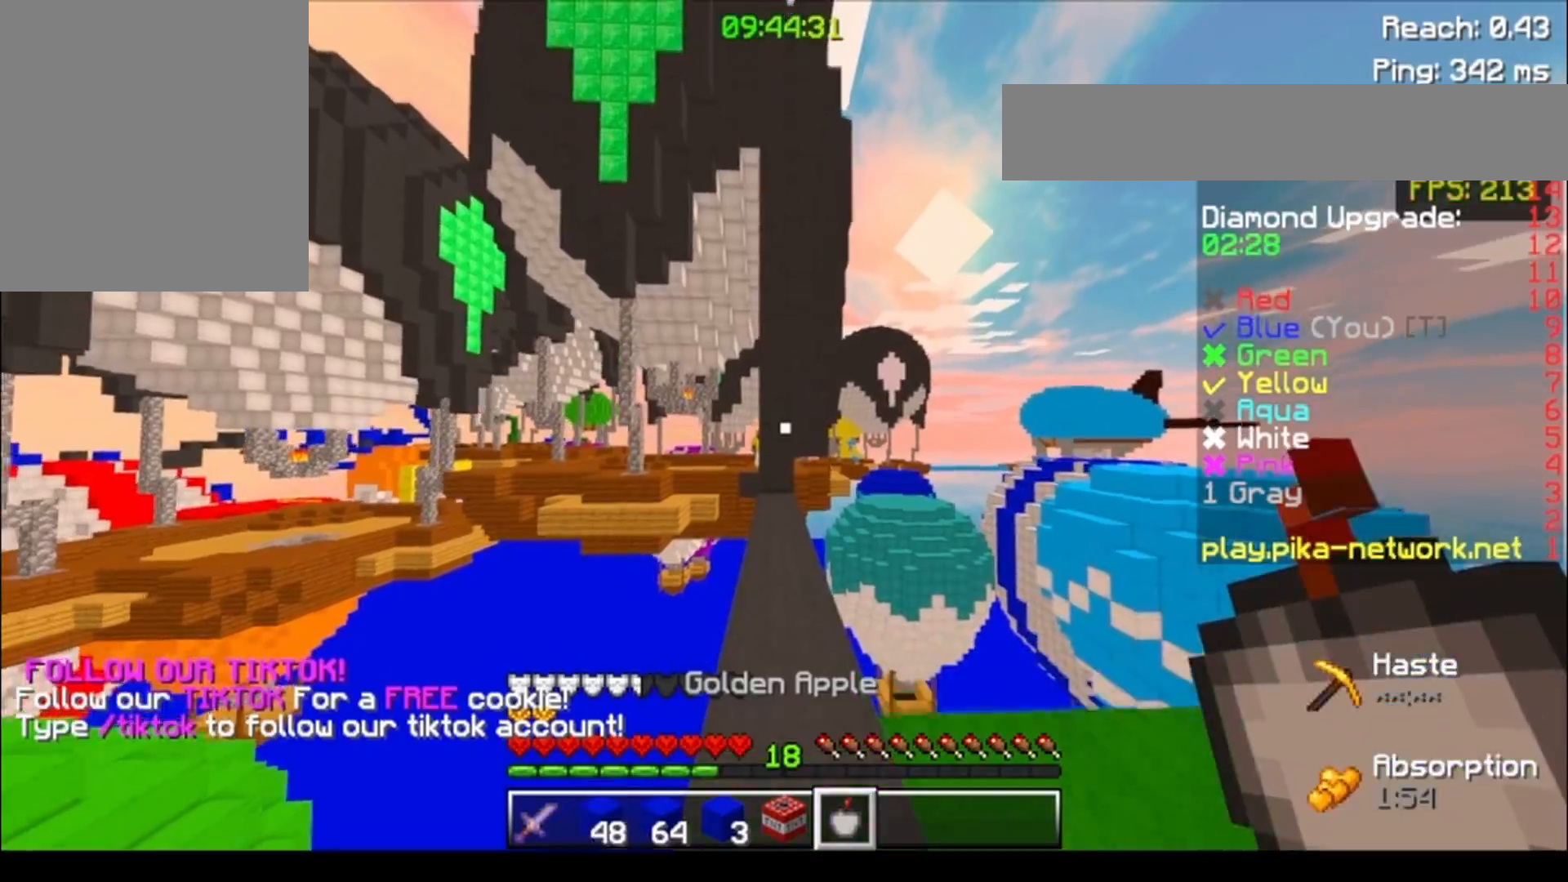
{"keys": [], "events": [[483, "w", "up"]]}
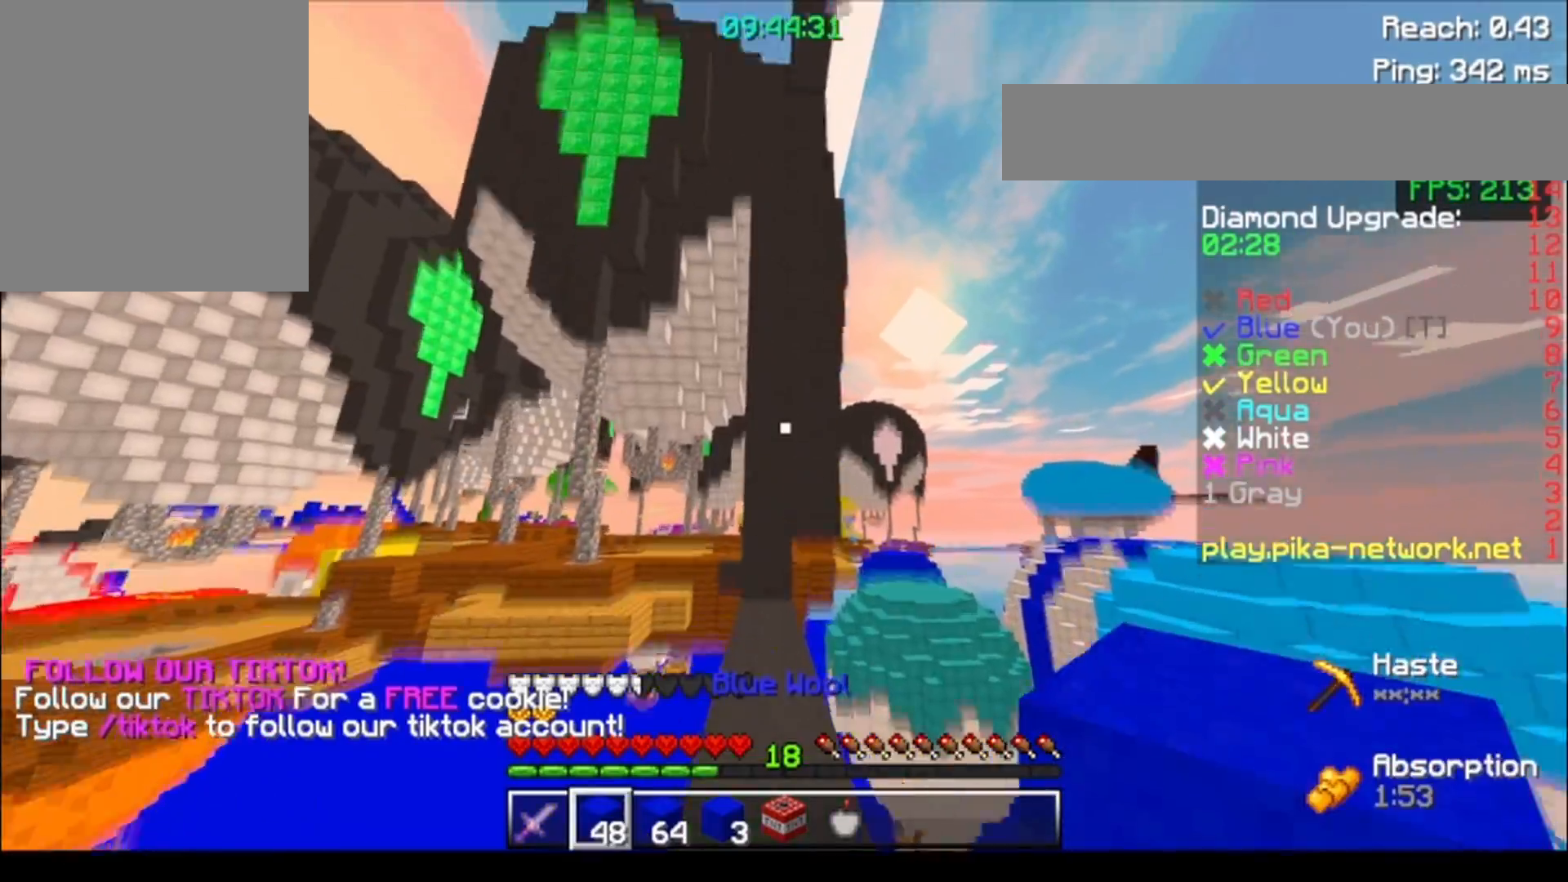
{"keys": ["s"], "events": [[83, "s", "down"]]}
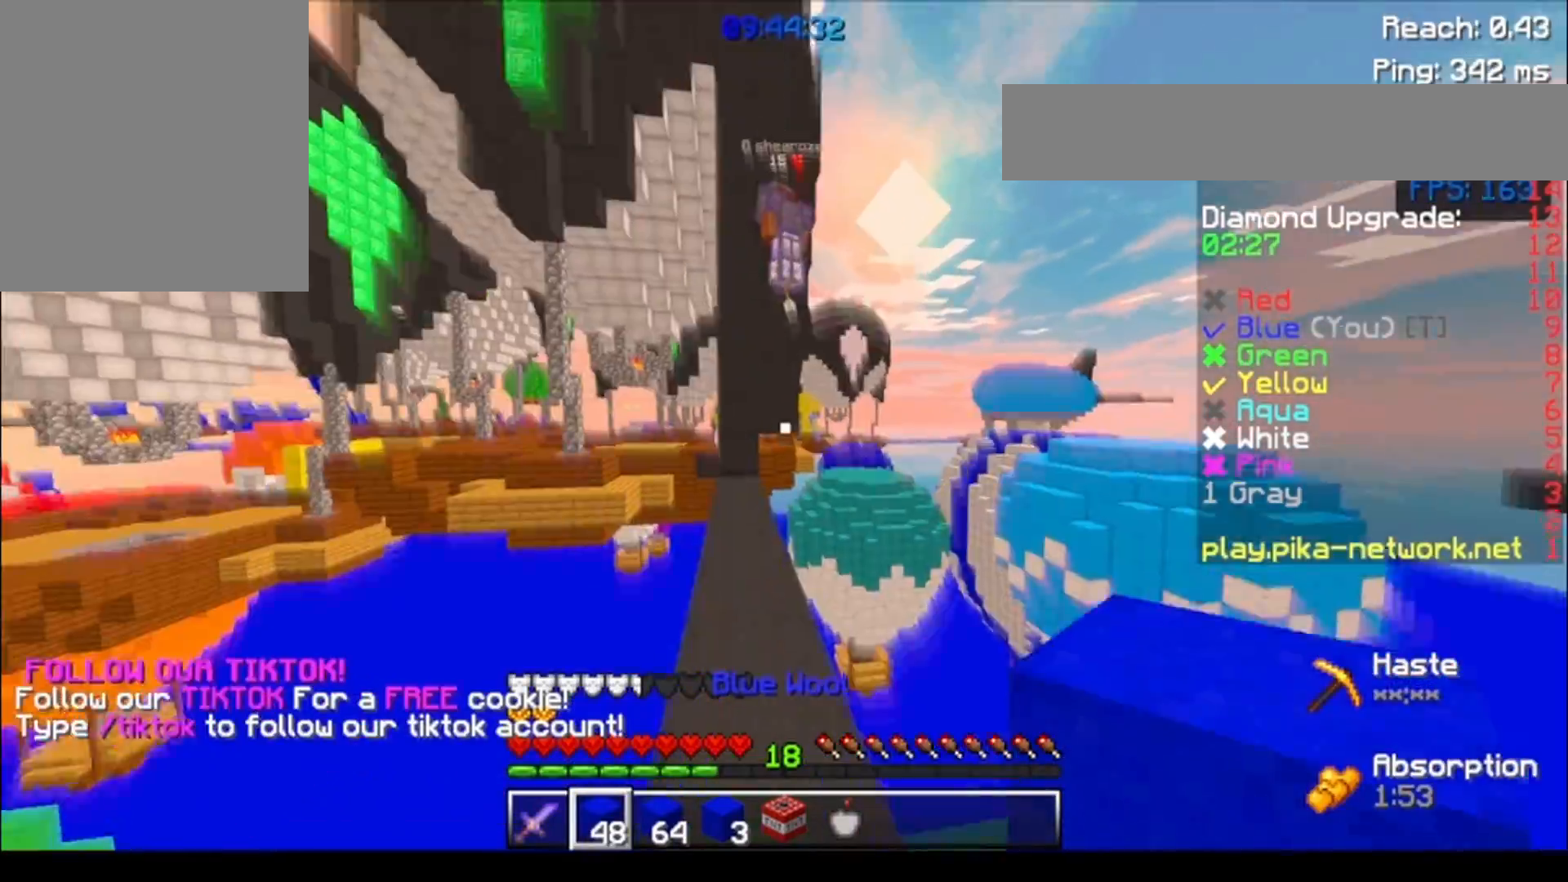
{"keys": ["w"], "events": [[83, "s", "up"], [250, "w", "down"]]}
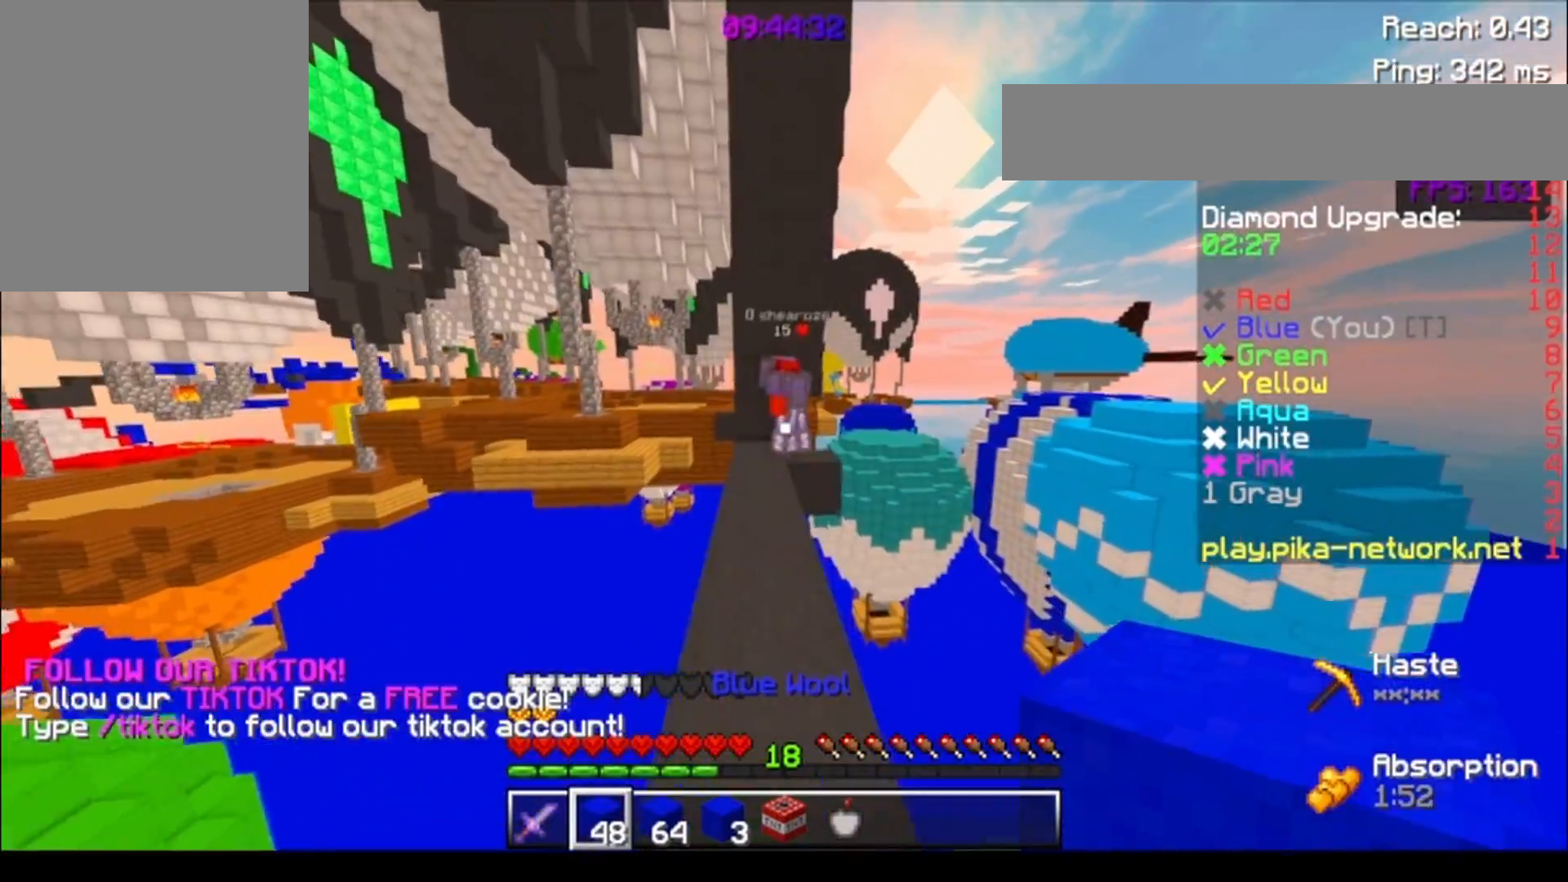
{"keys": ["w"], "events": []}
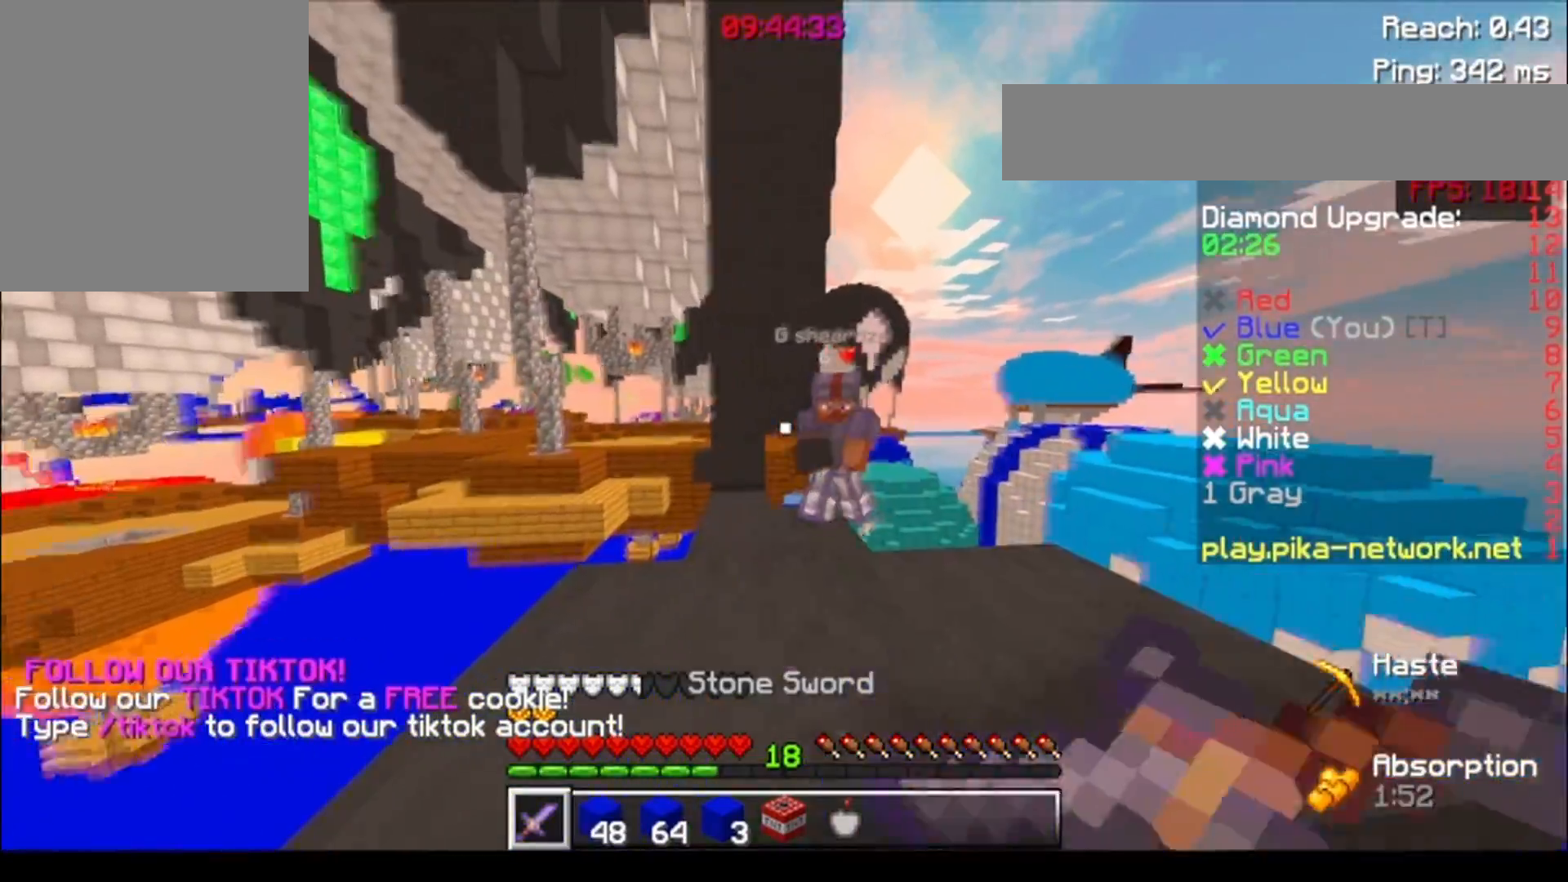
{"keys": ["w"], "events": [[133, "a", "down"], [283, "a", "up"]]}
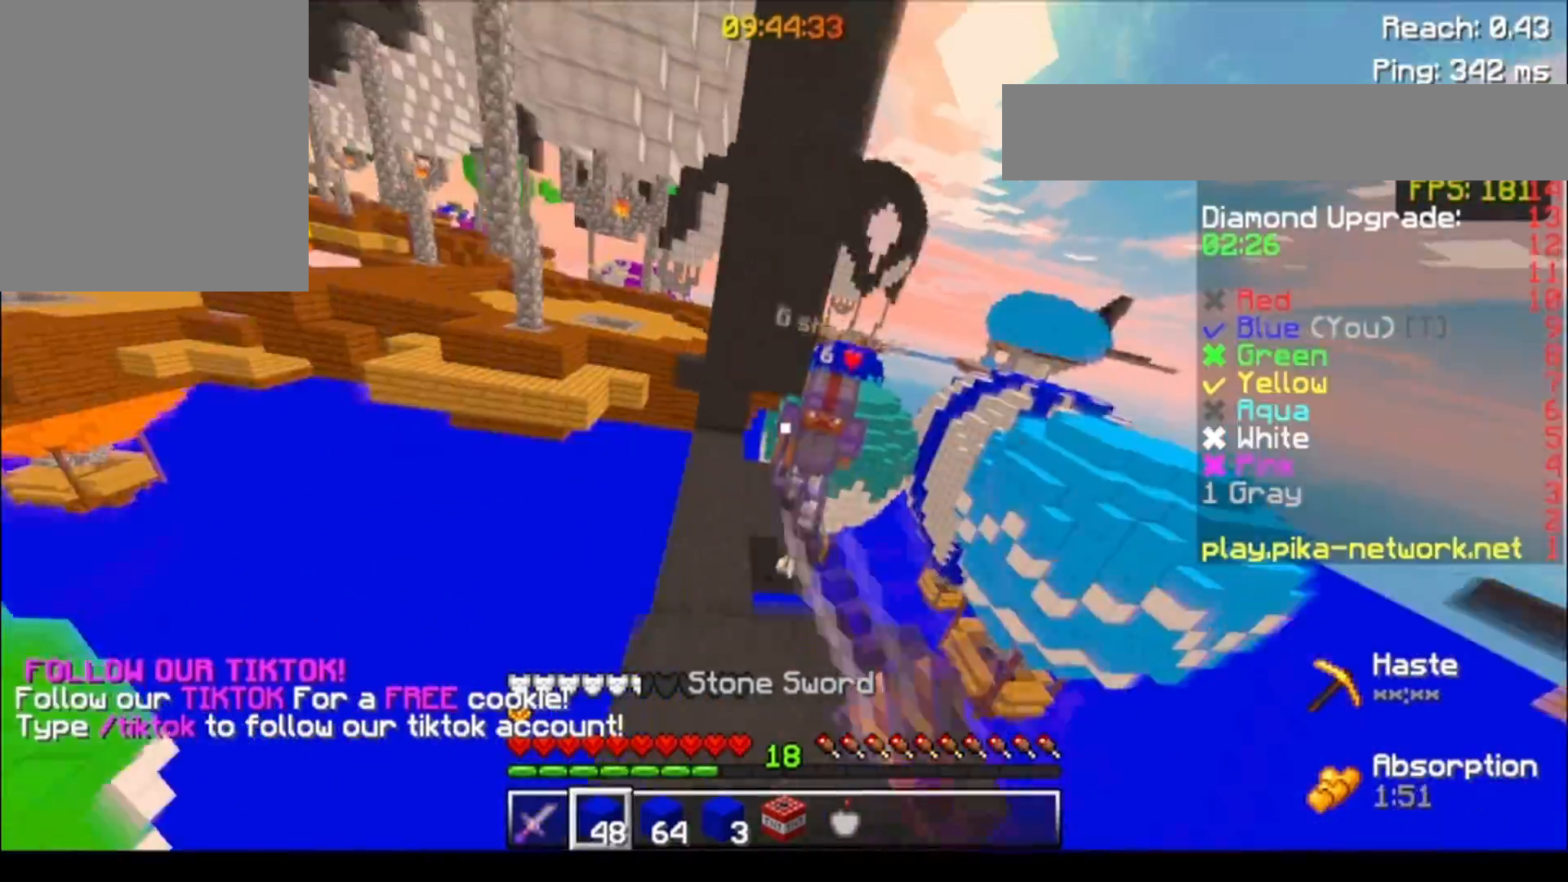
{"keys": ["w"], "events": []}
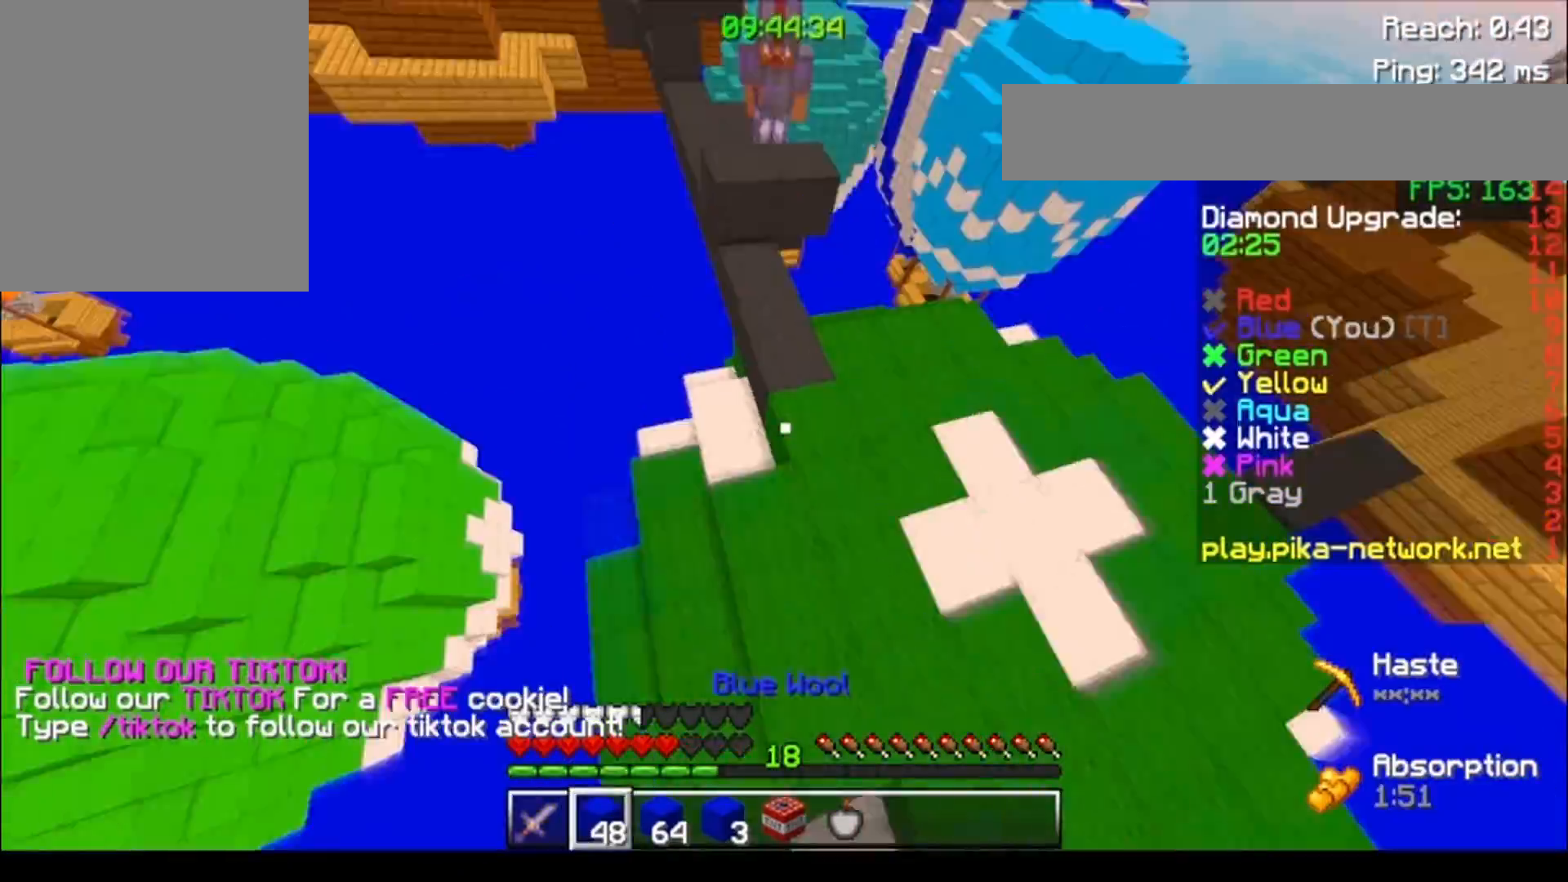
{"keys": ["d", "w"], "events": [[183, "d", "down"]]}
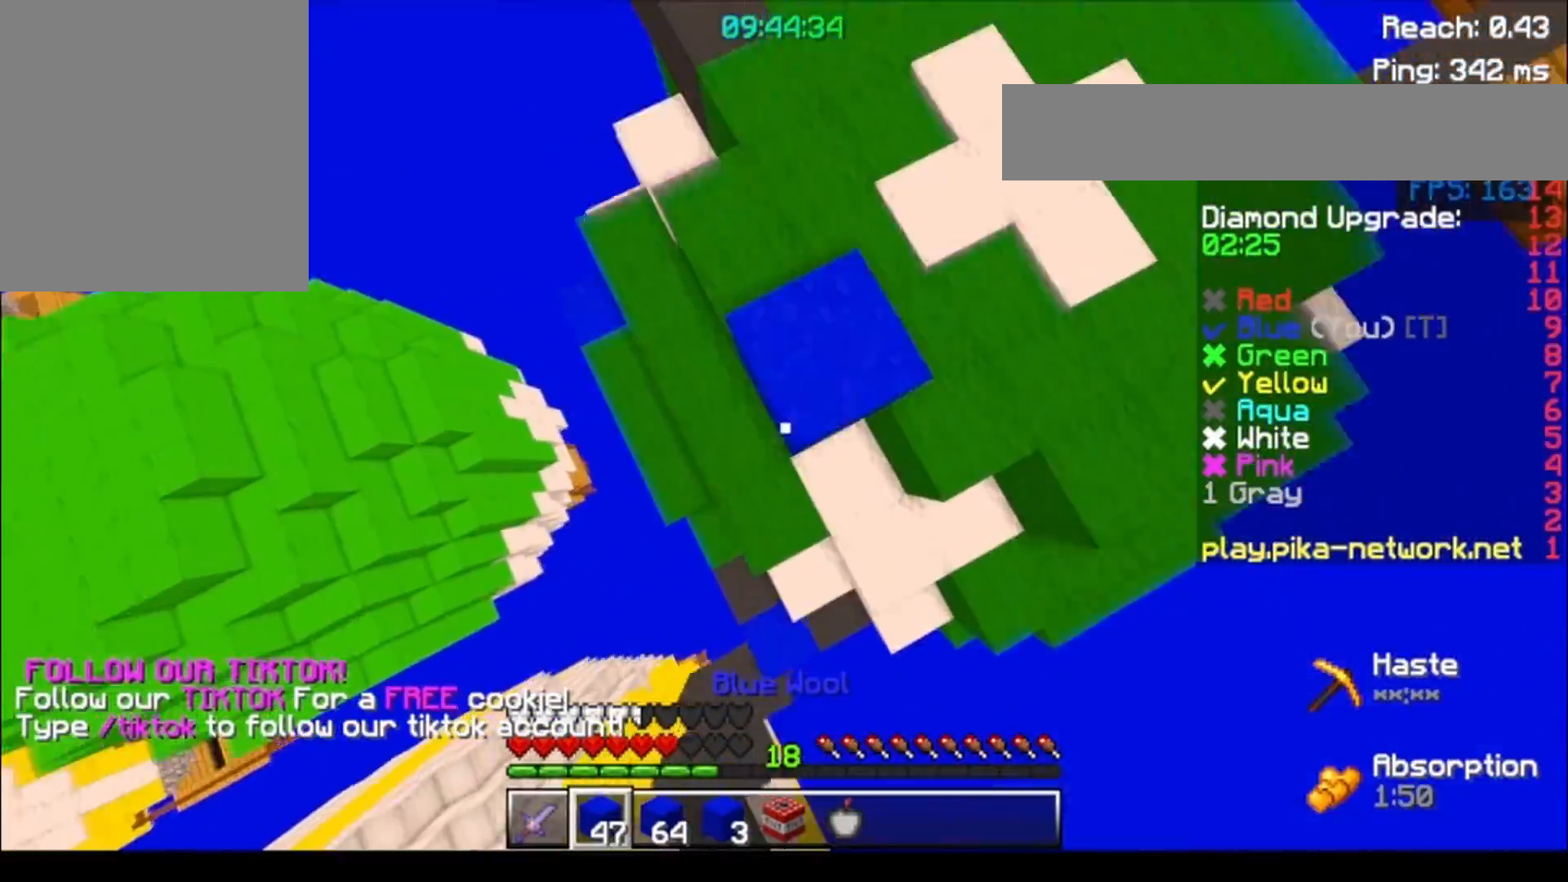
{"keys": ["d", "w"], "events": [[33, "d", "up"], [233, "d", "down"]]}
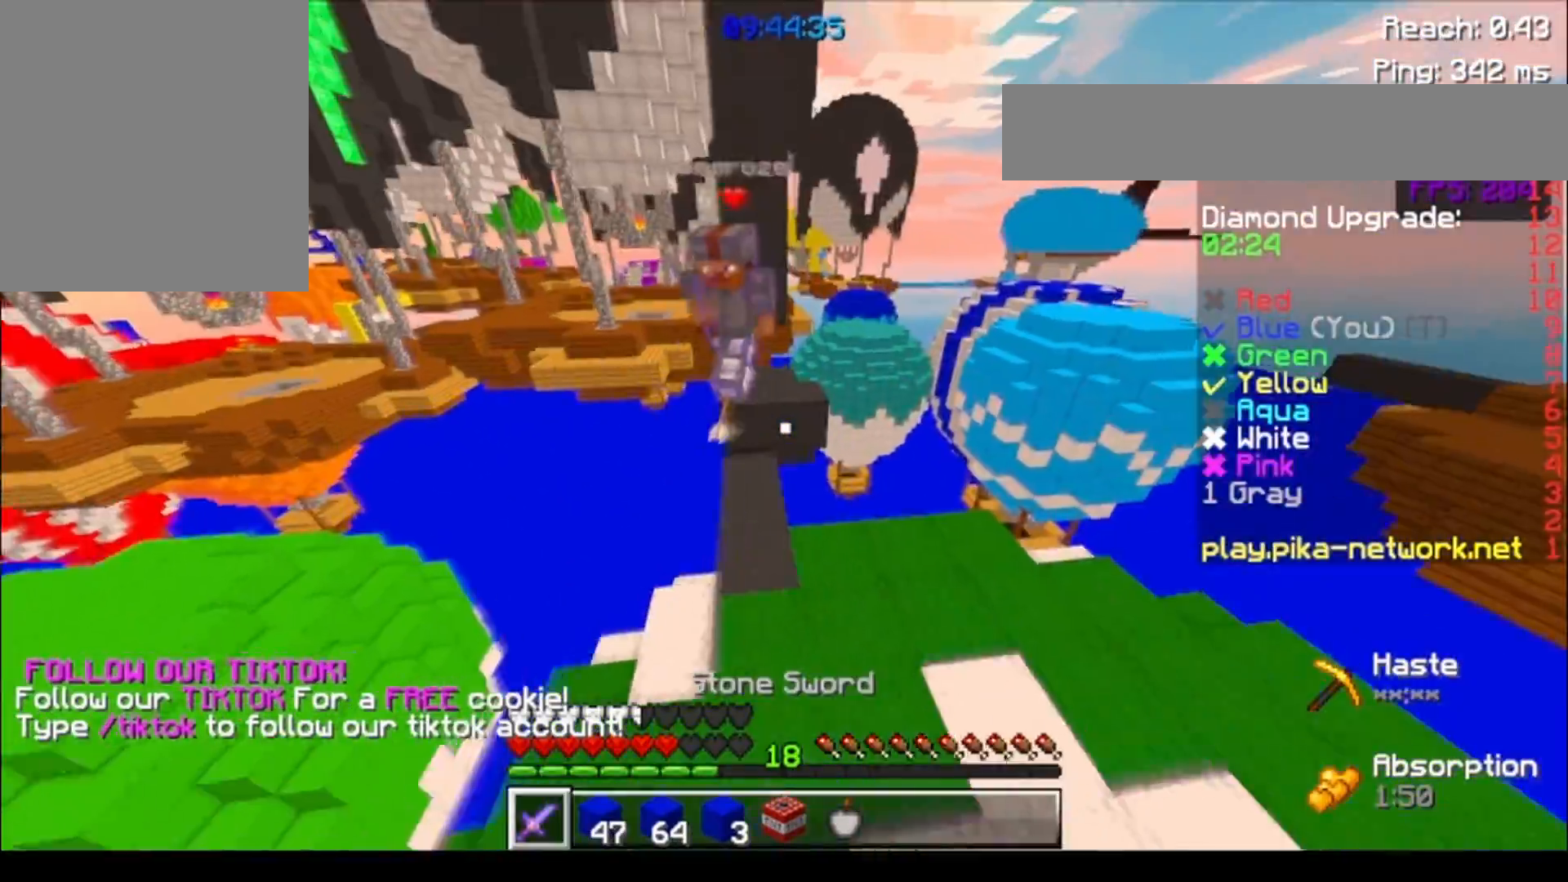
{"keys": ["d"], "events": [[33, "d", "up"], [233, "a", "down"], [350, "d", "down"], [433, "a", "up"], [500, "w", "up"]]}
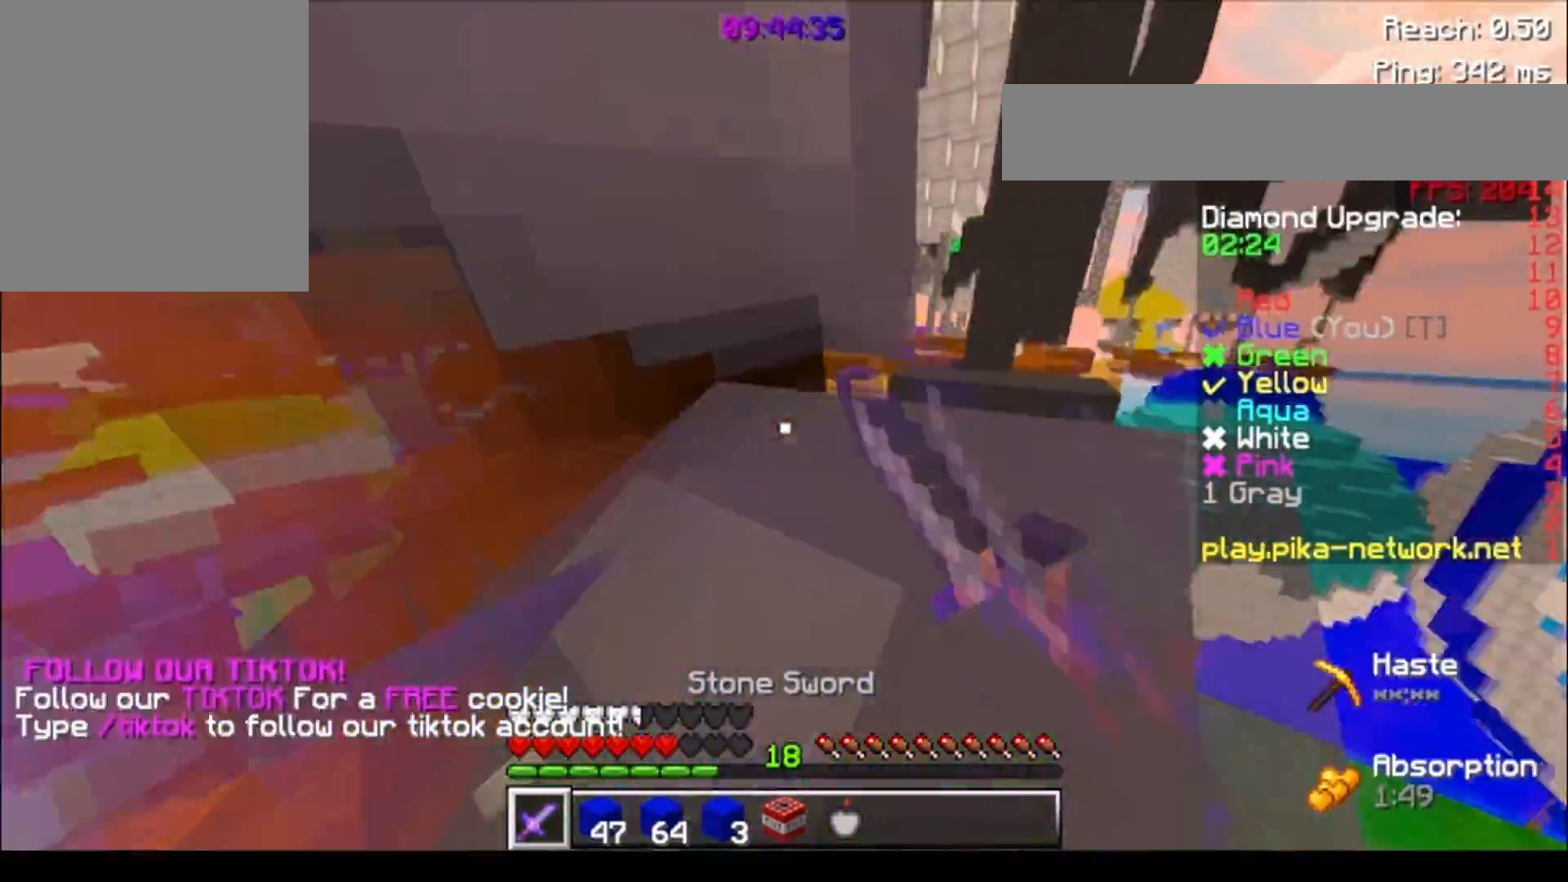
{"keys": ["a"], "events": [[33, "a", "down"], [83, "d", "up"]]}
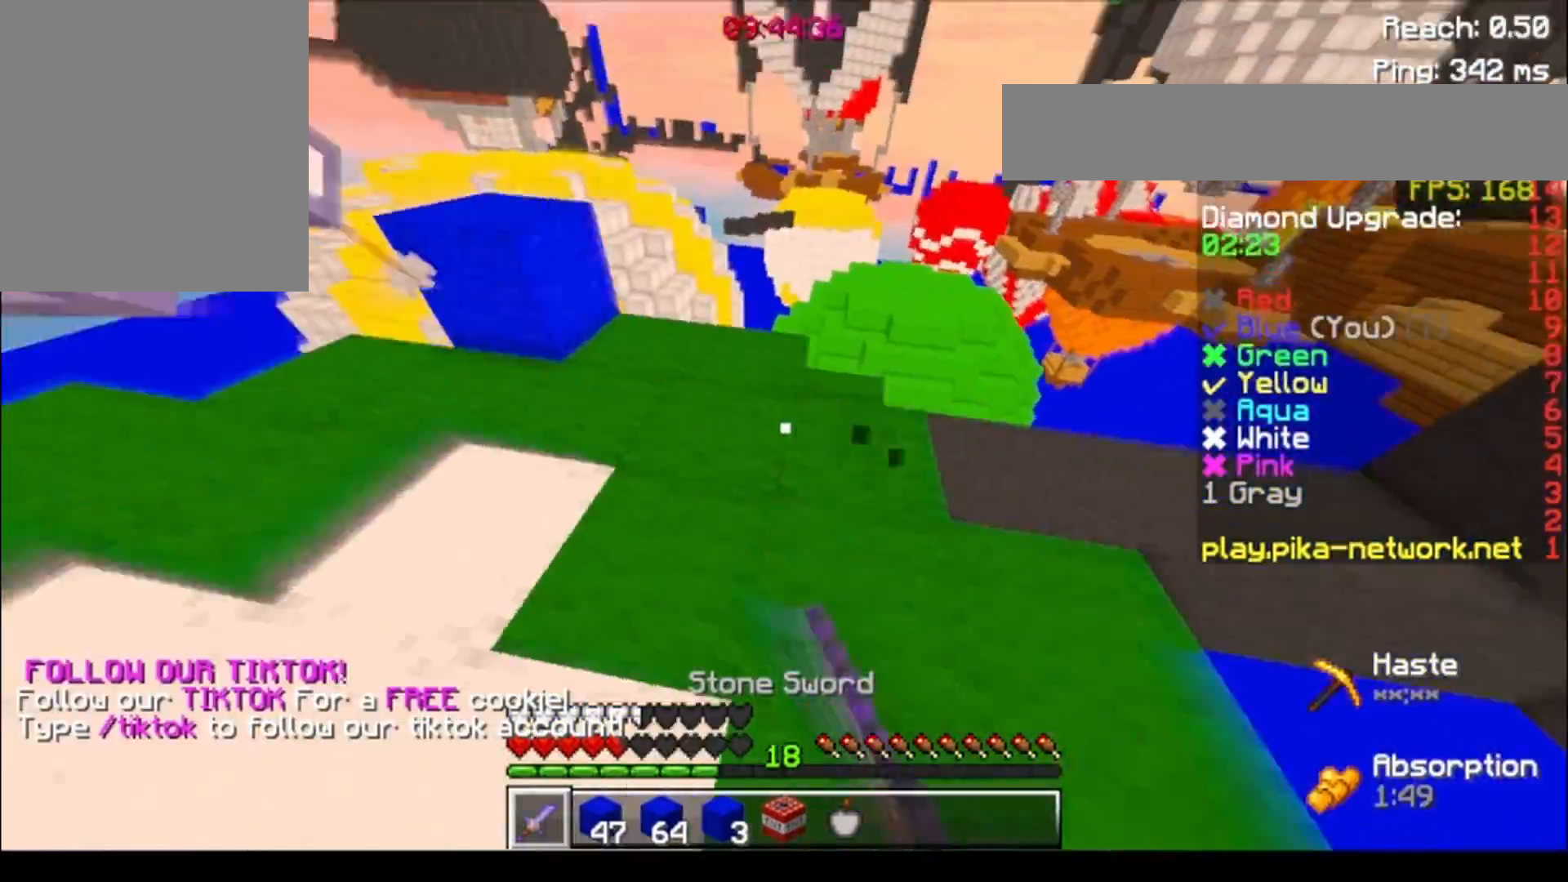
{"keys": ["a"], "events": [[33, "w", "down"], [383, "w", "up"]]}
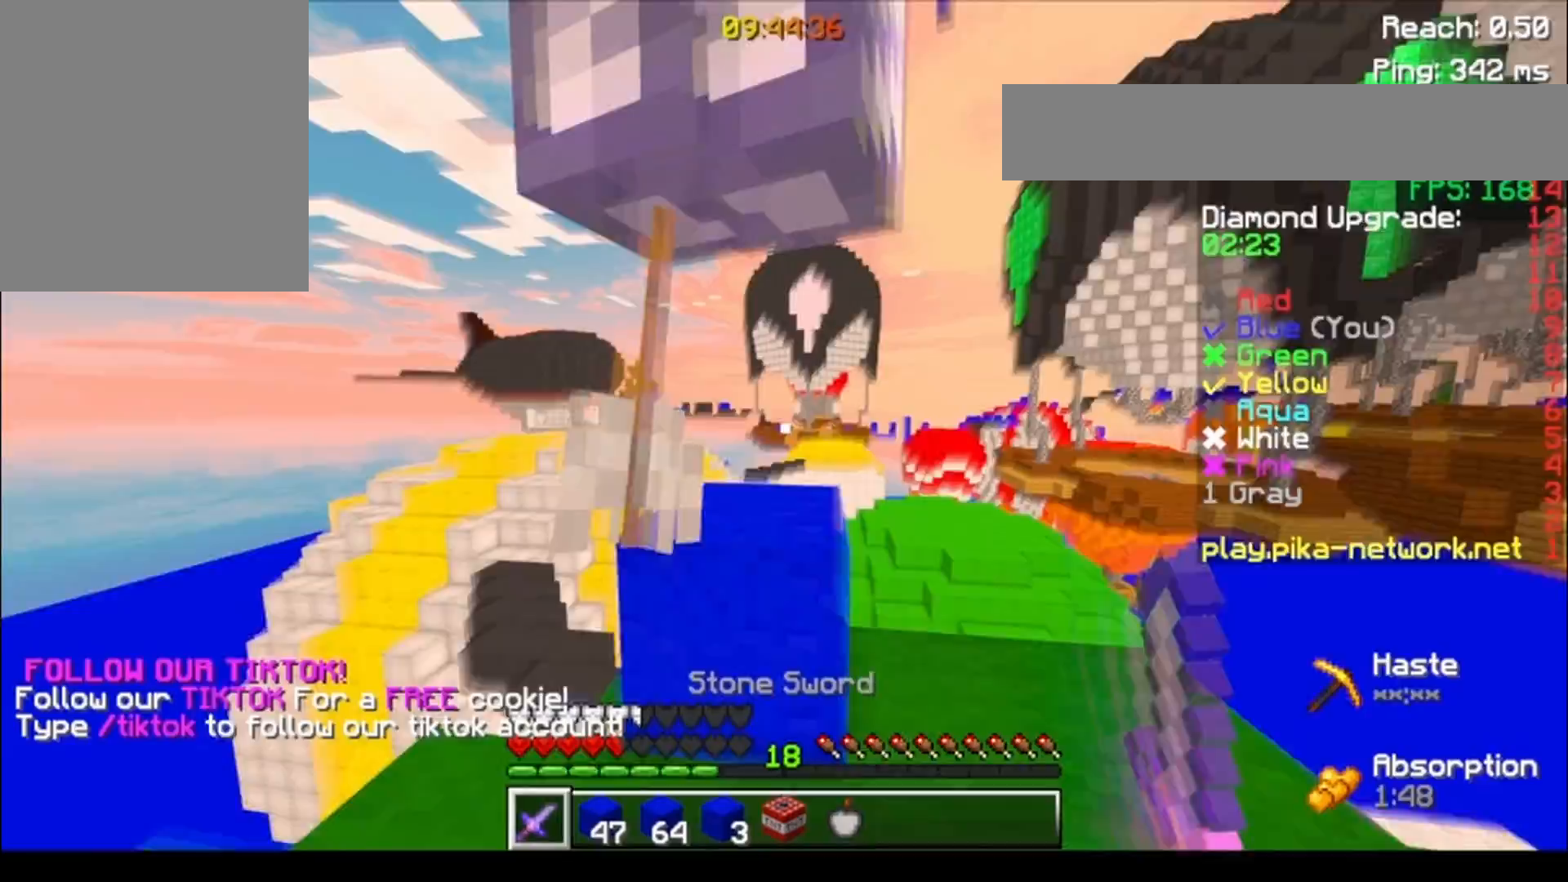
{"keys": ["w"], "events": [[83, "s", "down"], [283, "s", "up"], [433, "w", "down"], [483, "a", "up"]]}
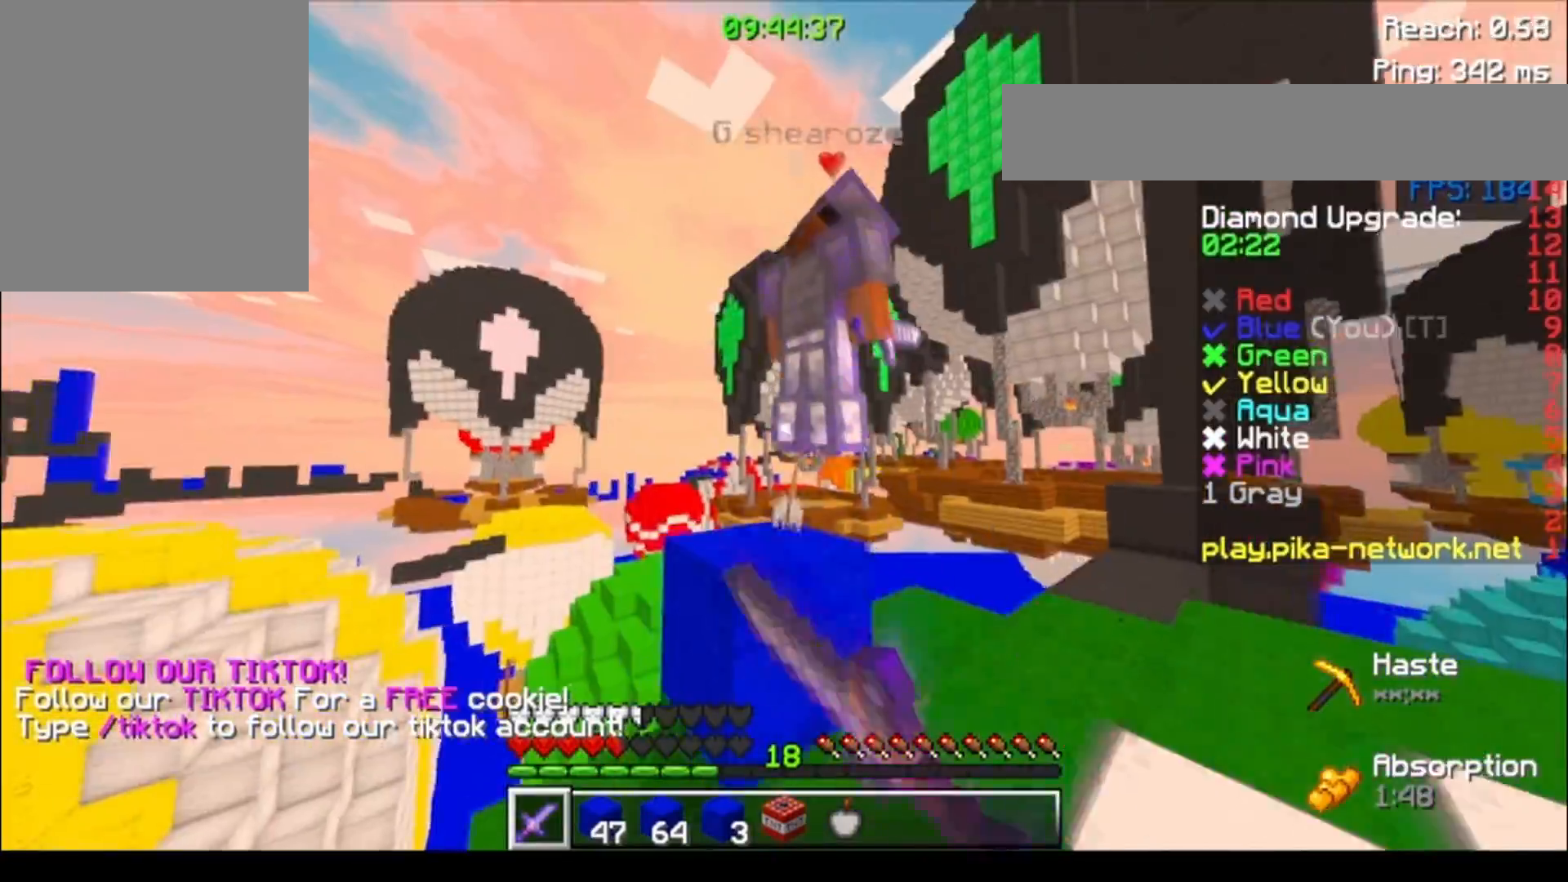
{"keys": ["a"], "events": [[133, "d", "down"], [233, "w", "up"], [383, "a", "down"], [433, "d", "up"]]}
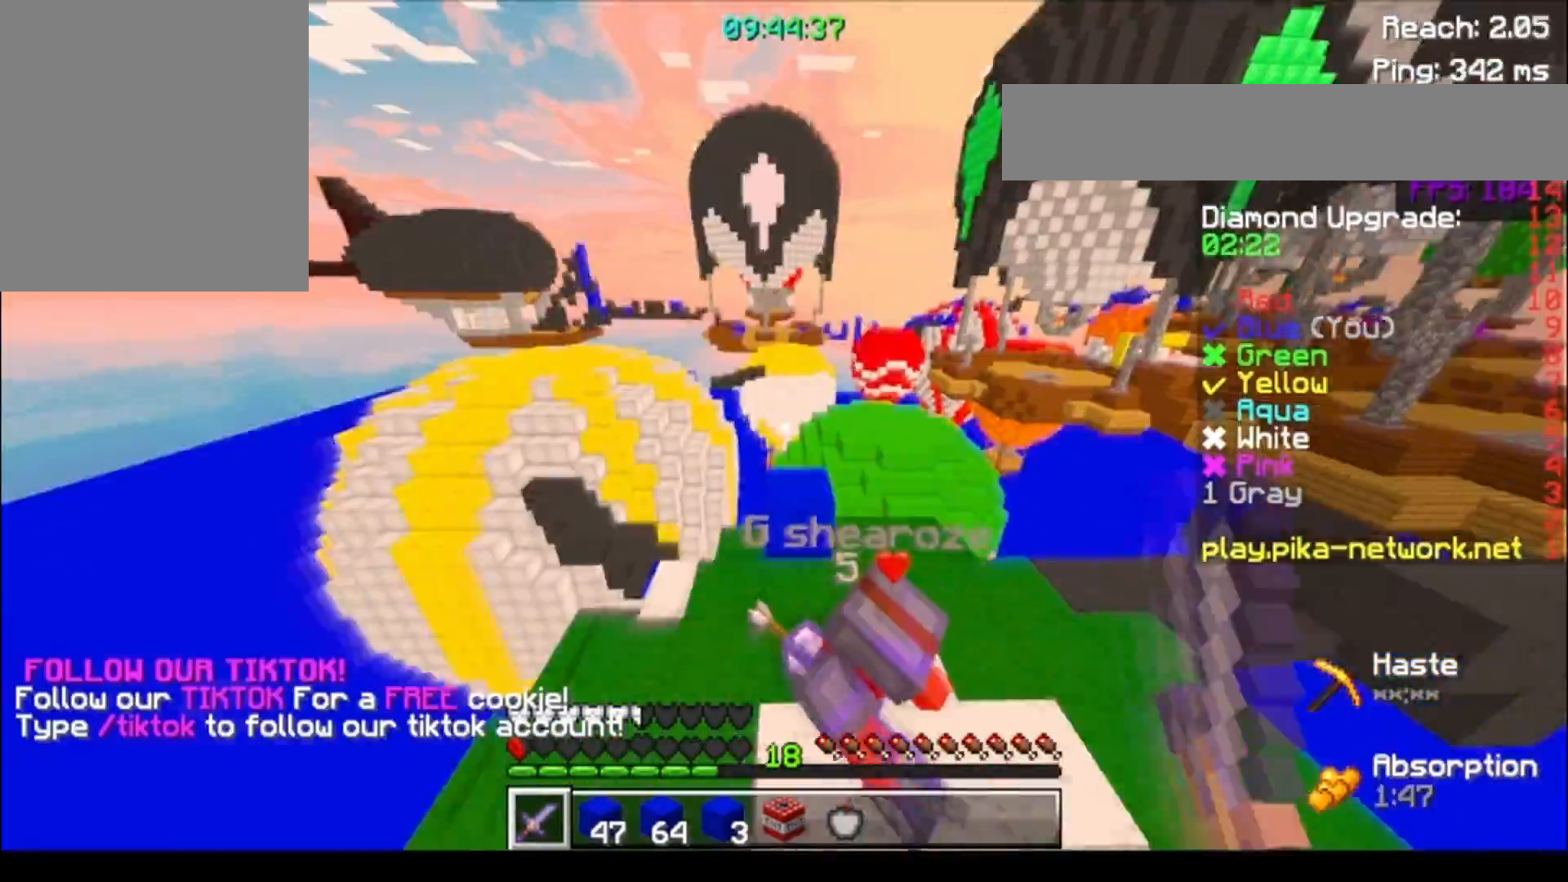
{"keys": ["w"], "events": [[100, "w", "down"], [150, "a", "up"]]}
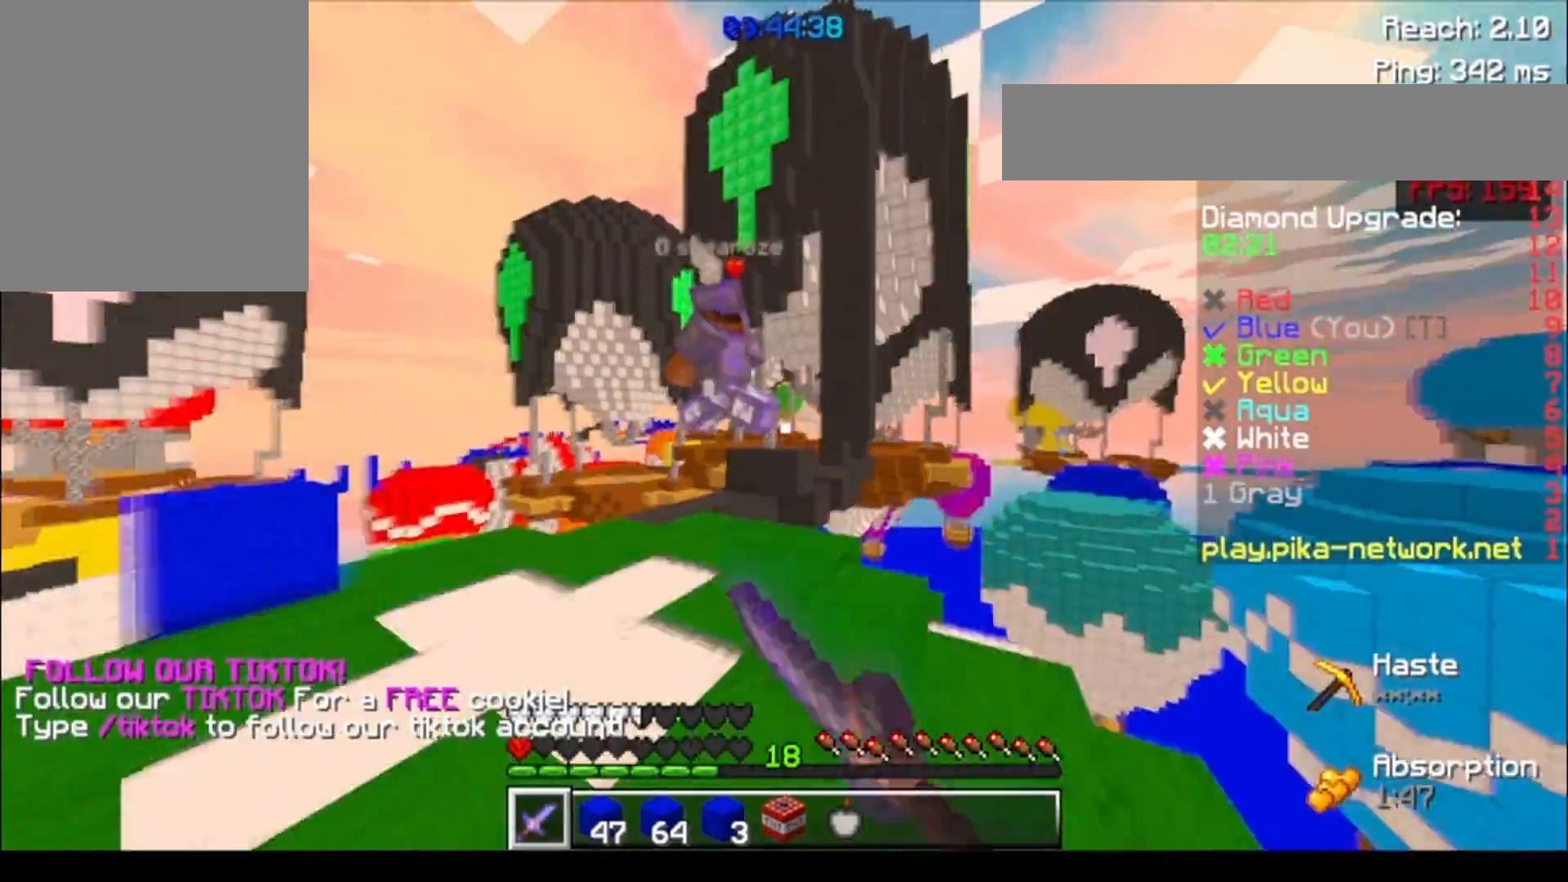
{"keys": ["w"], "events": []}
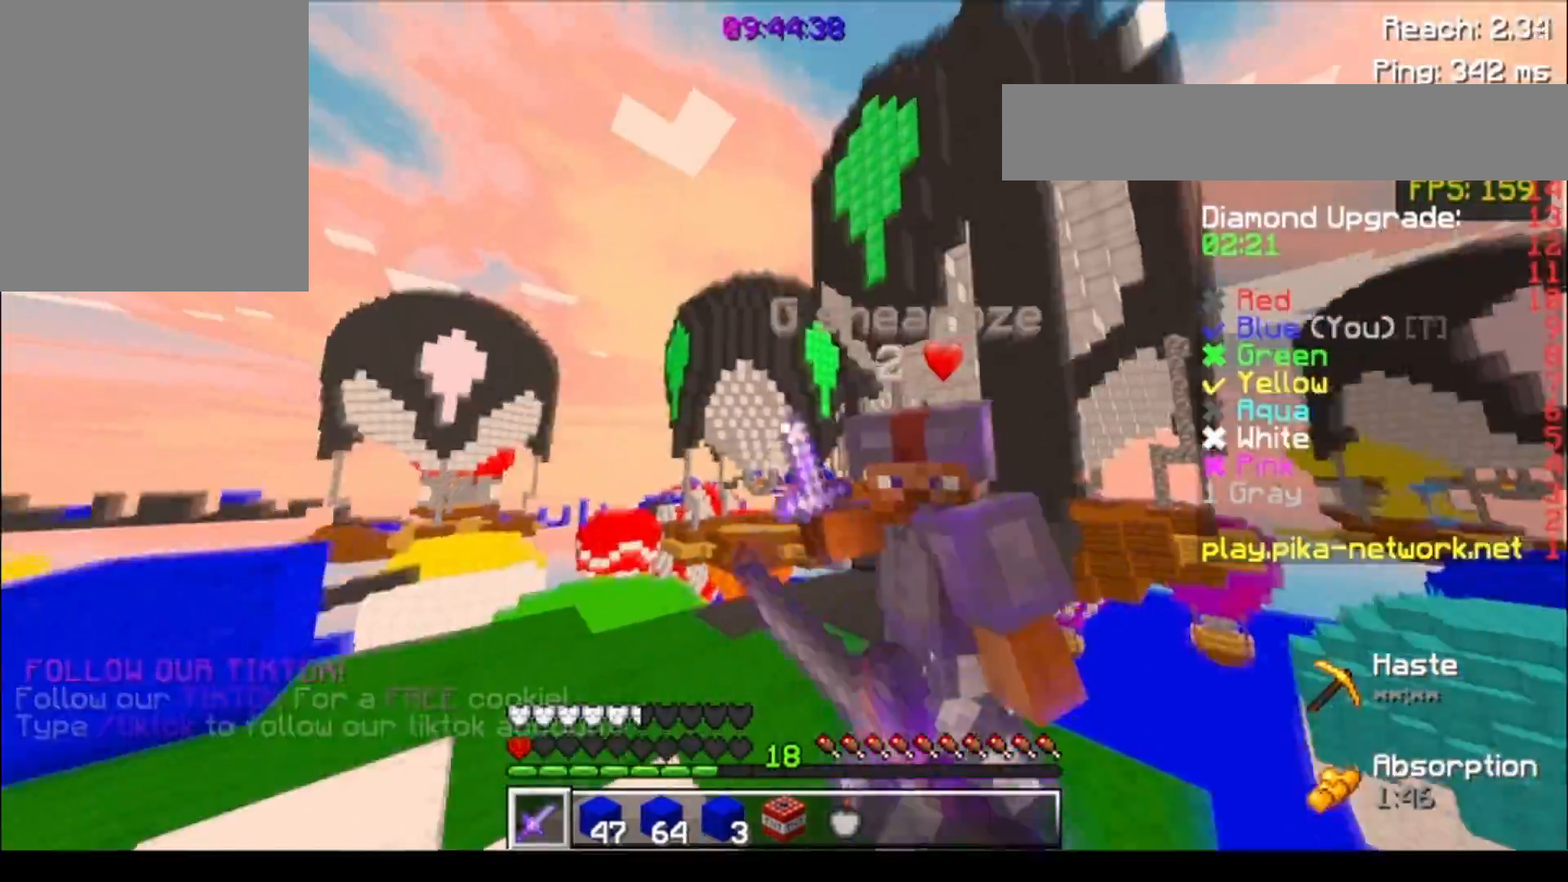
{"keys": ["a"], "events": [[33, "a", "down"], [150, "d", "down"], [183, "d", "up"], [183, "w", "up"]]}
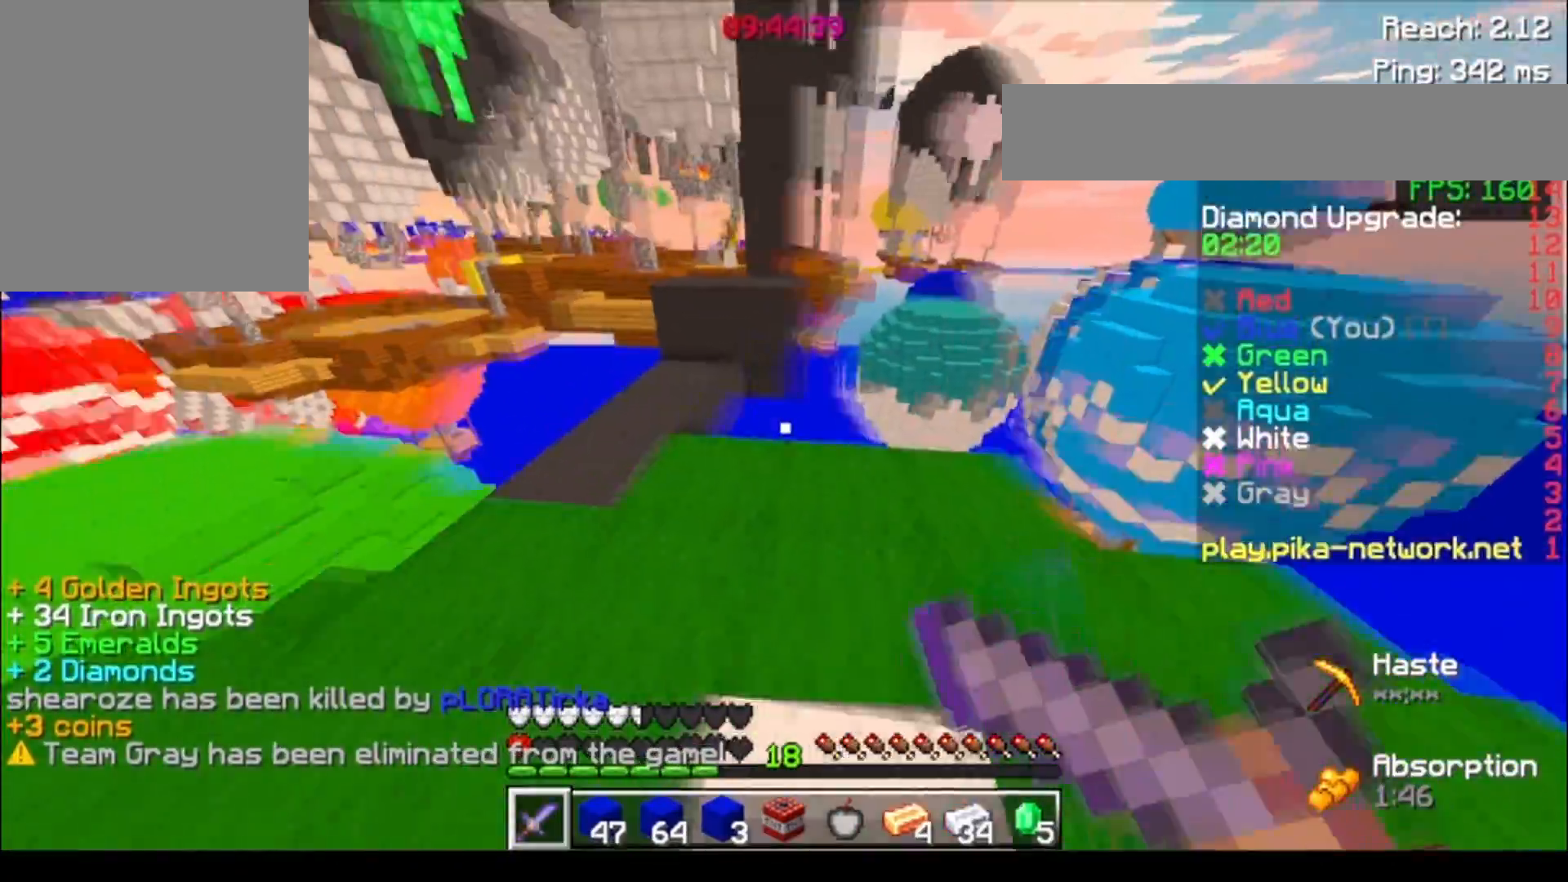
{"keys": ["a", "s"], "events": [[33, "w", "down"], [100, "a", "up"], [350, "w", "up"], [383, "a", "down"], [433, "s", "down"]]}
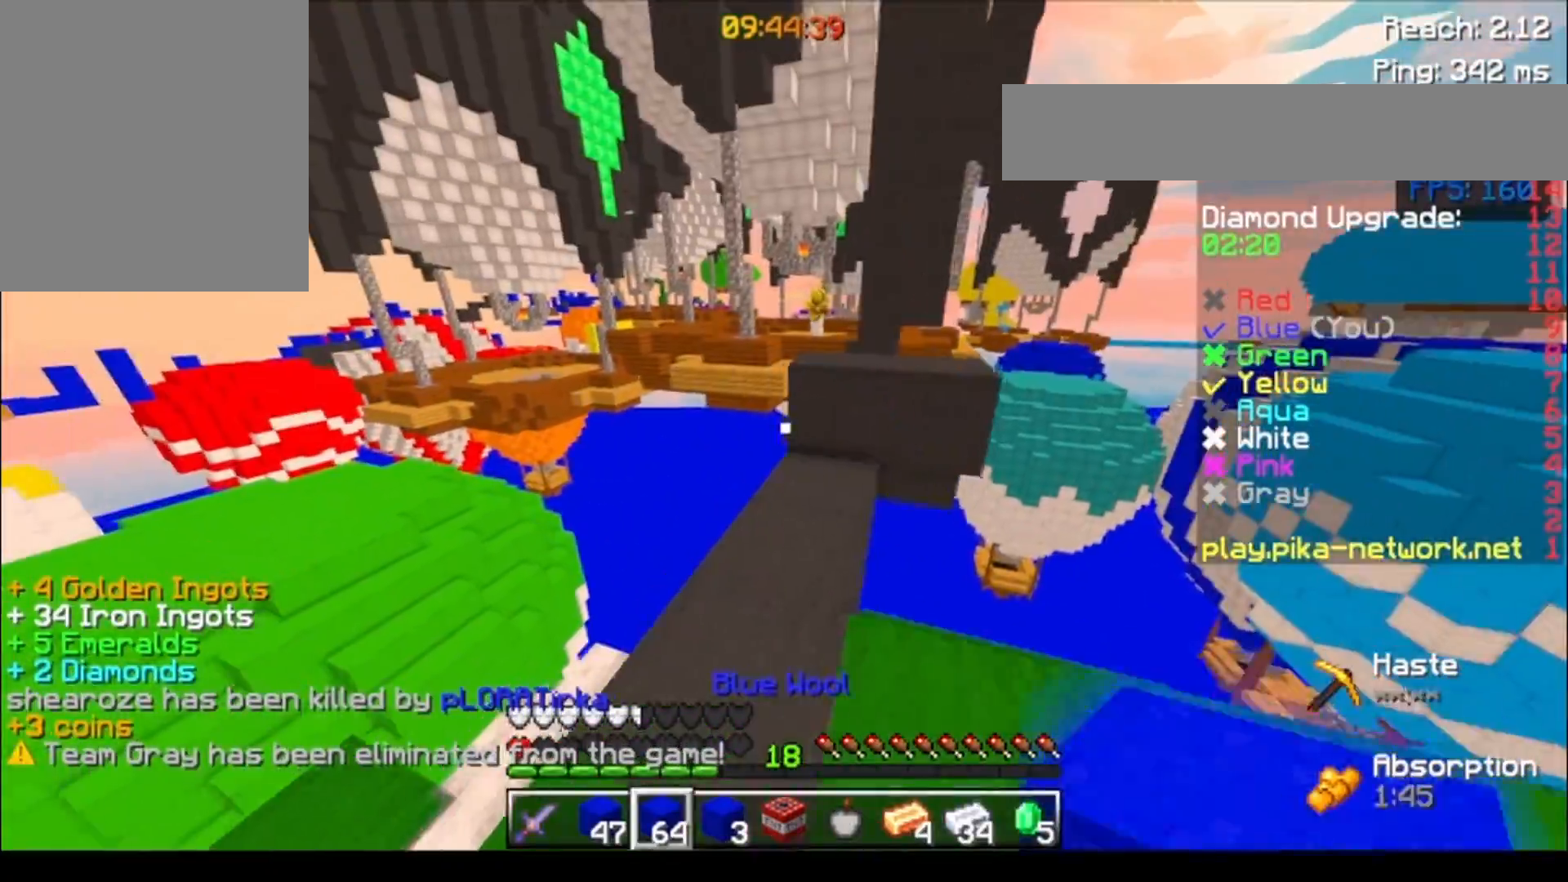
{"keys": ["d"], "events": [[33, "a", "up"], [383, "d", "down"], [433, "s", "up"]]}
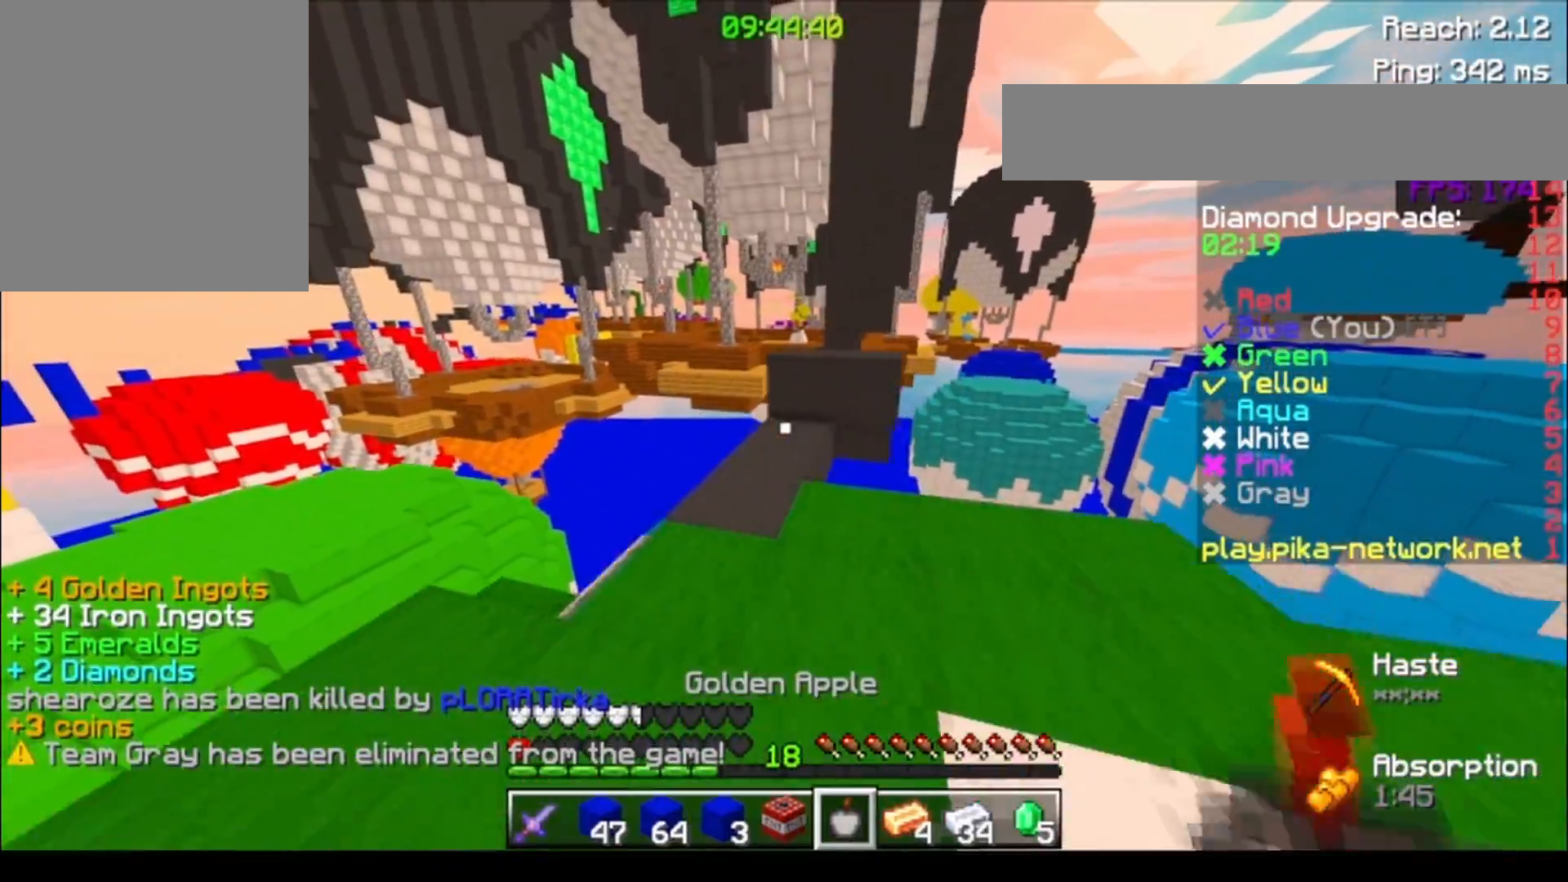
{"keys": ["d"], "events": [[350, "a", "down"], [500, "a", "up"]]}
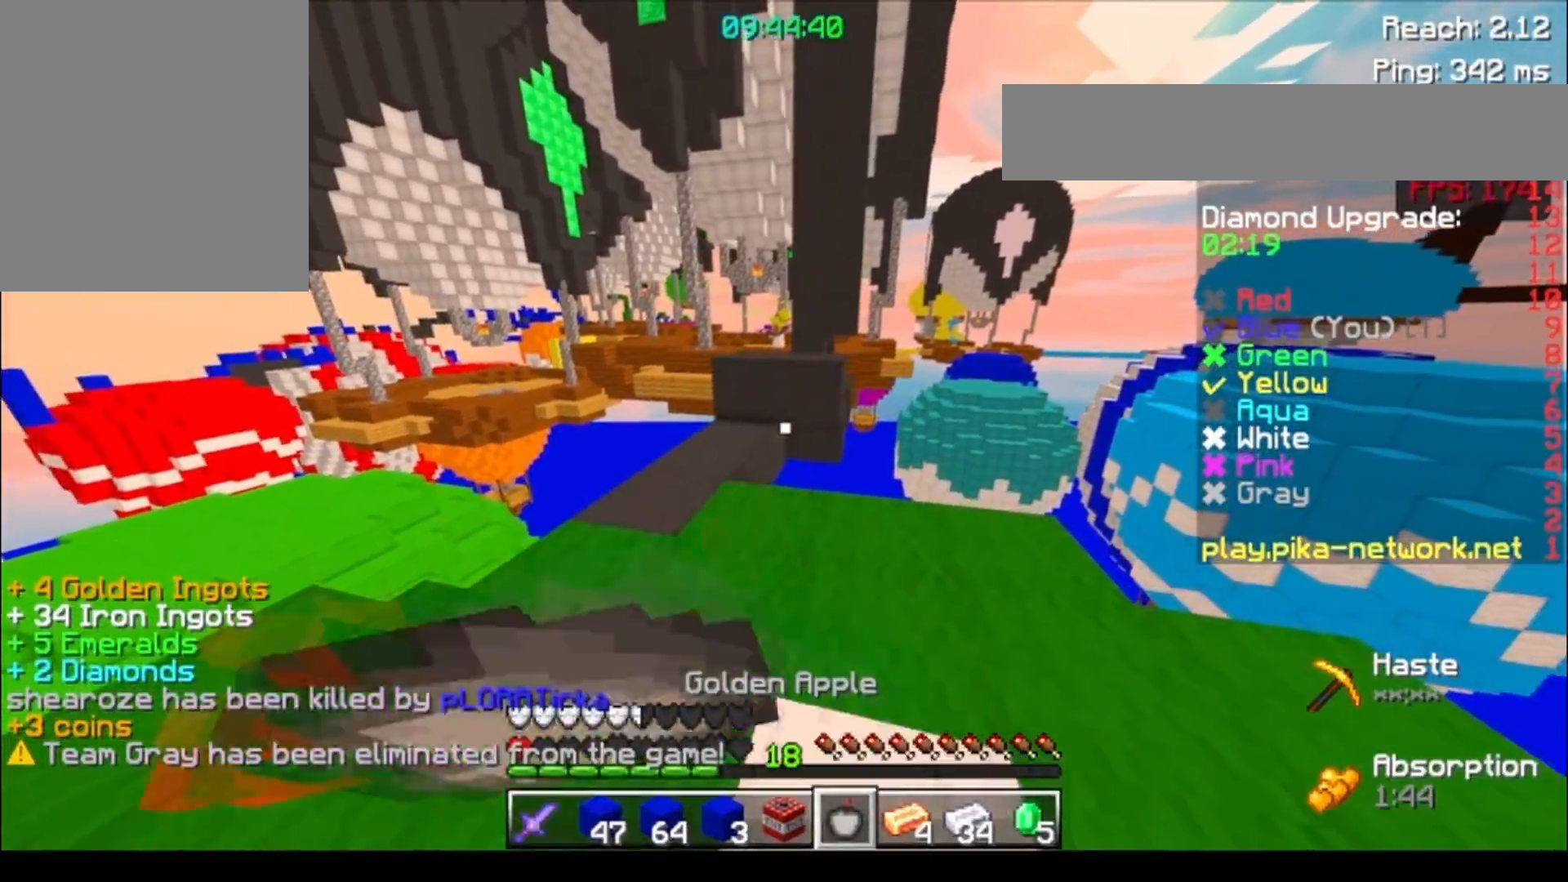
{"keys": ["d"], "events": []}
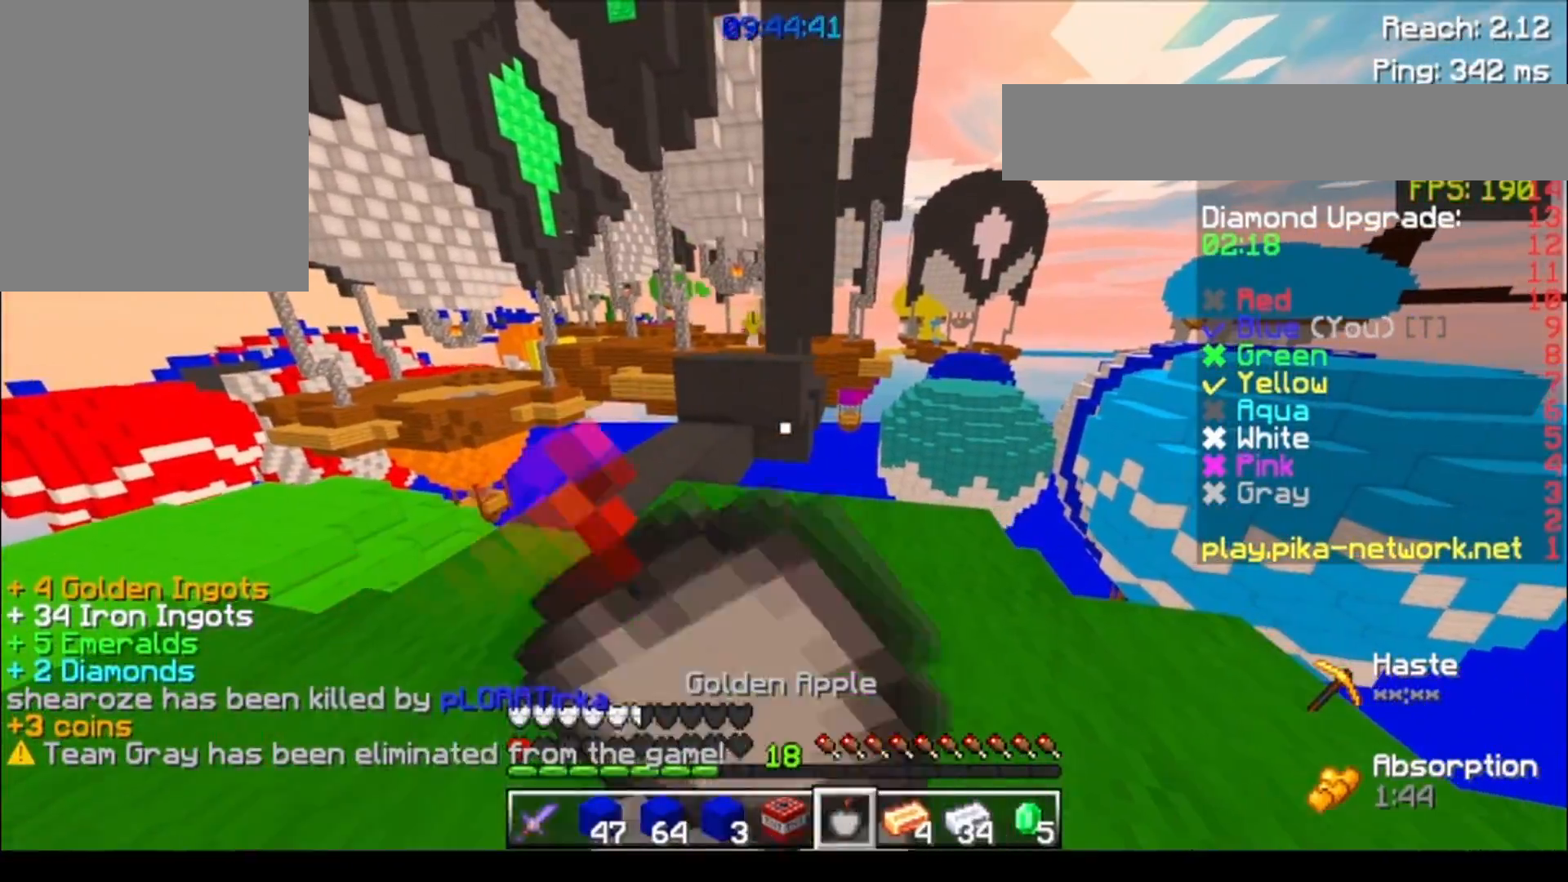
{"keys": ["d", "w"], "events": [[483, "w", "down"]]}
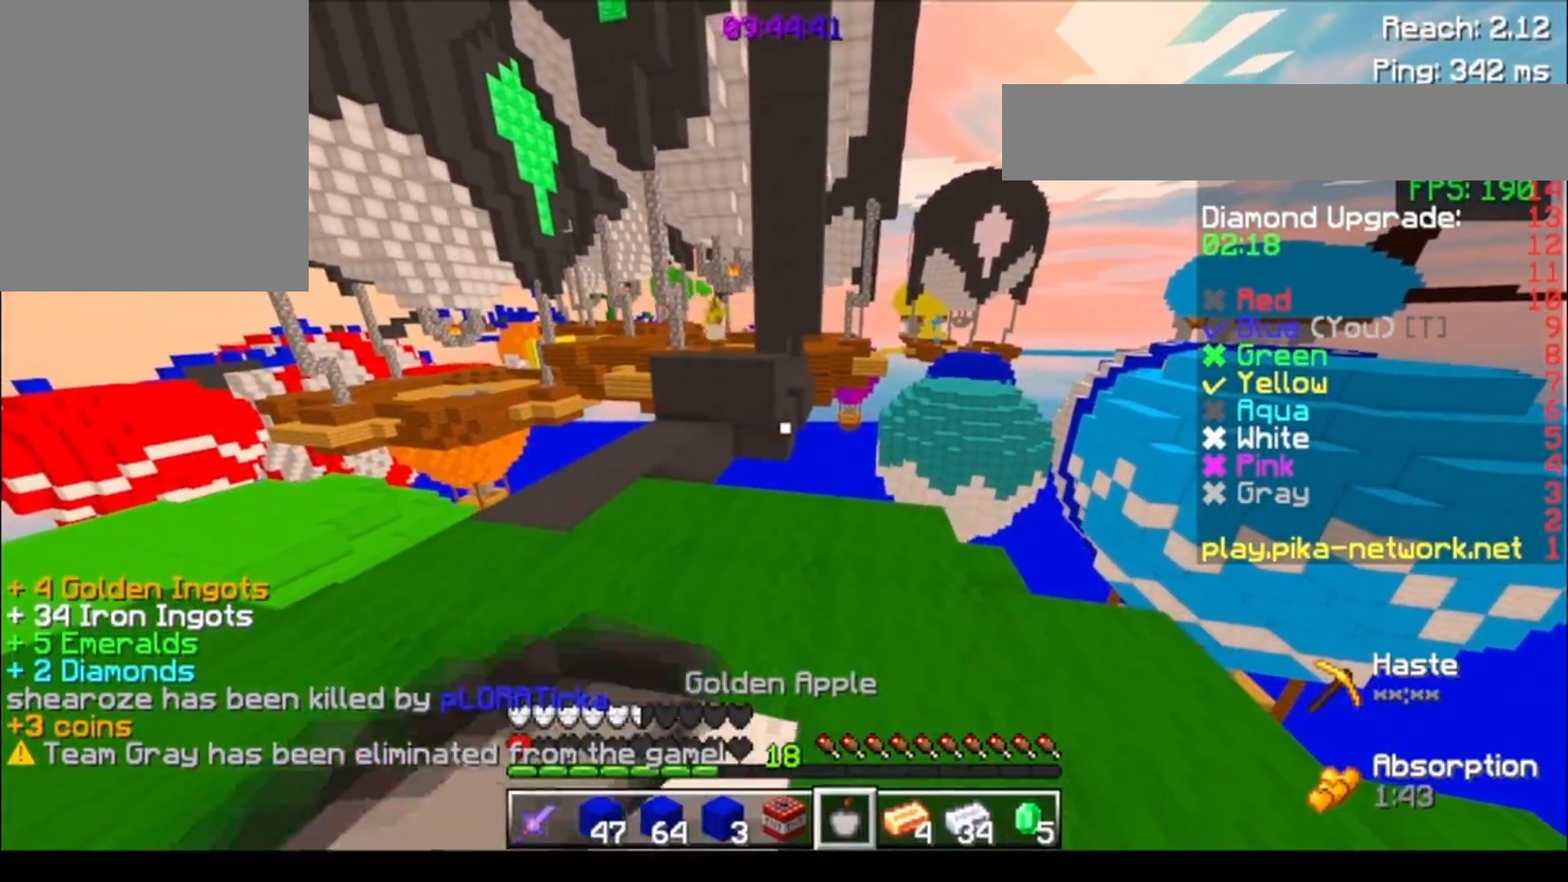
{"keys": ["d"], "events": [[233, "w", "up"]]}
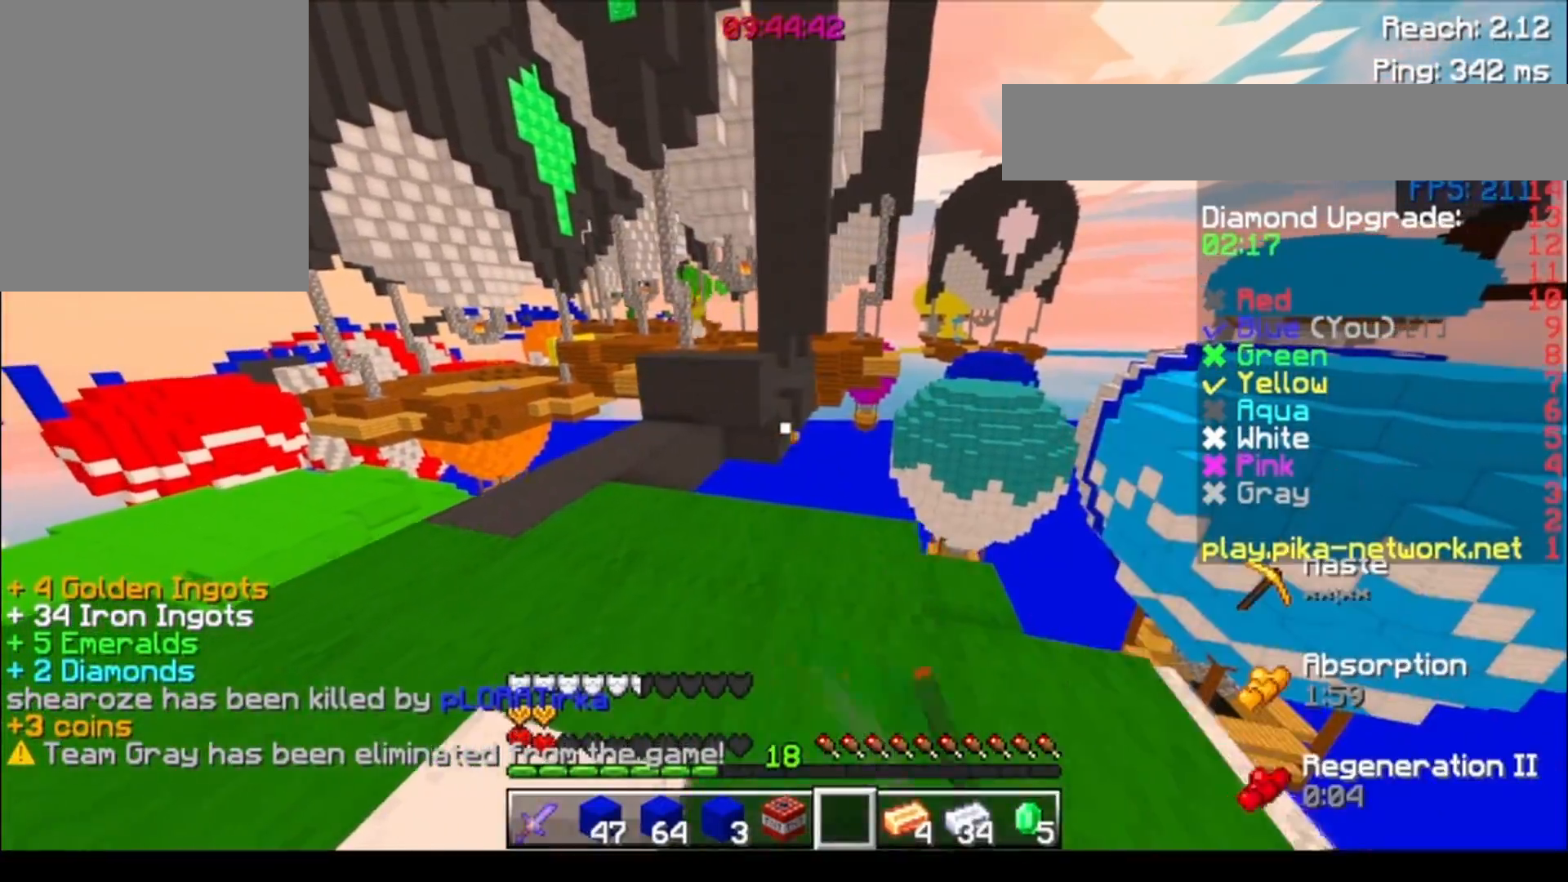
{"keys": ["a"], "events": [[383, "a", "down"], [383, "d", "up"]]}
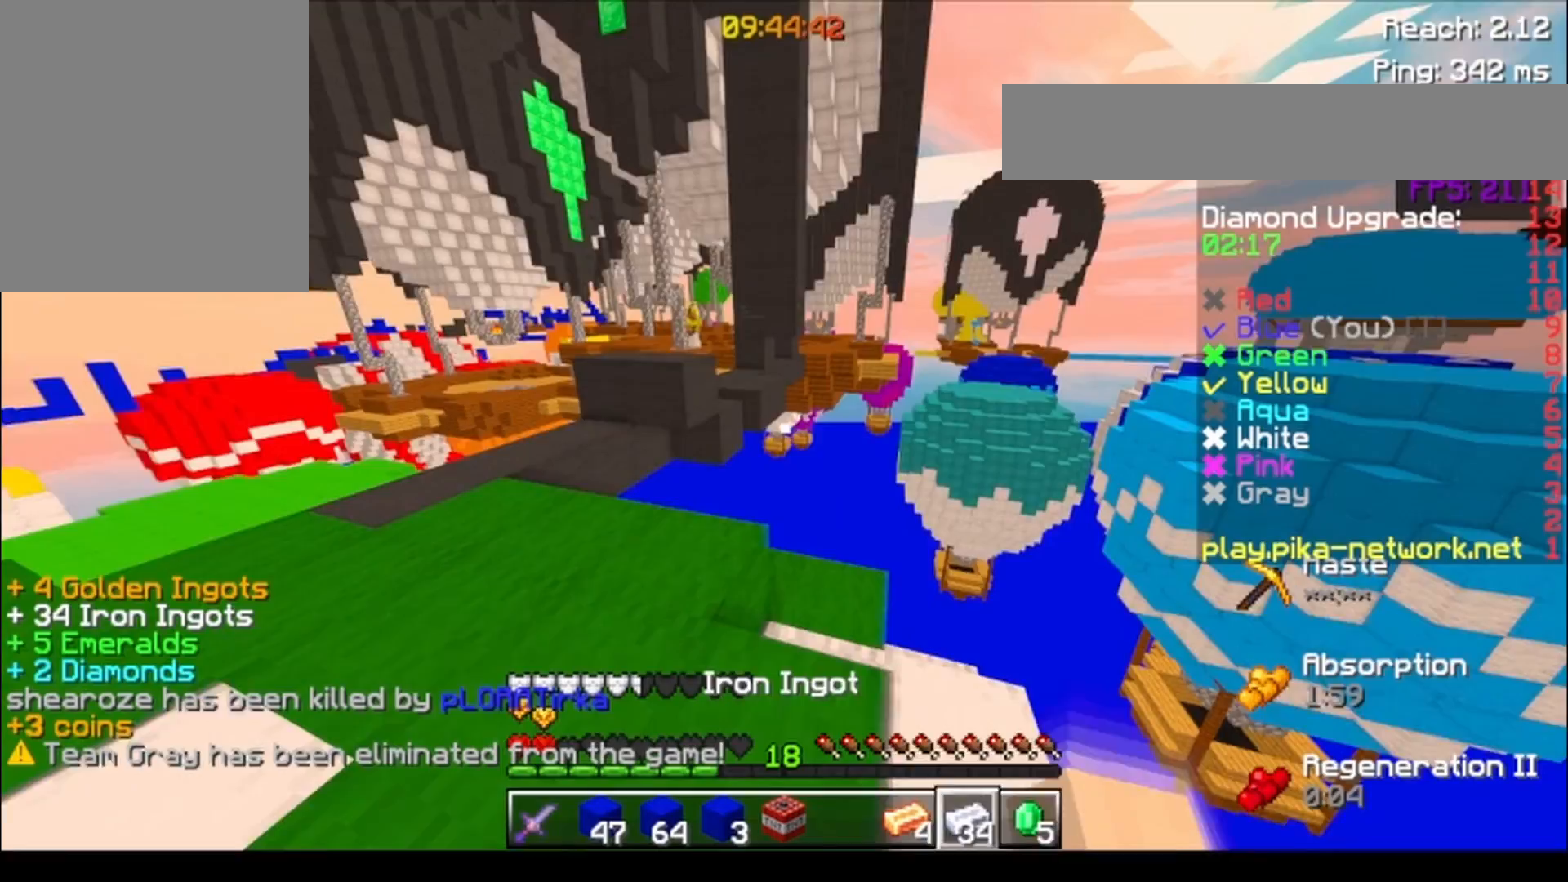
{"keys": [], "events": [[183, "w", "down"], [300, "a", "up"], [483, "w", "up"]]}
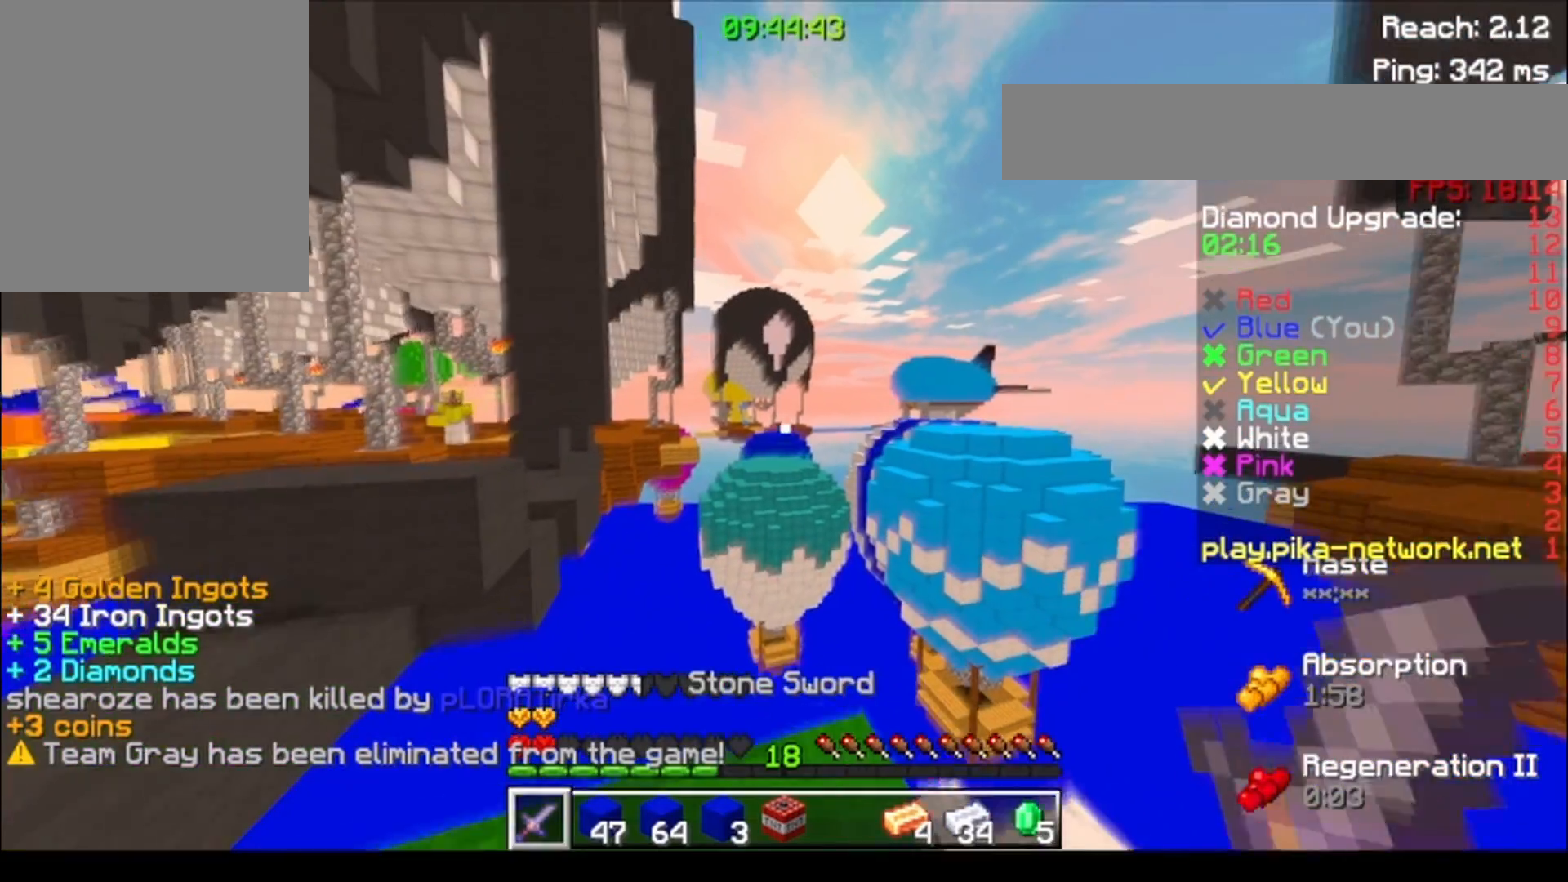
{"keys": [], "events": []}
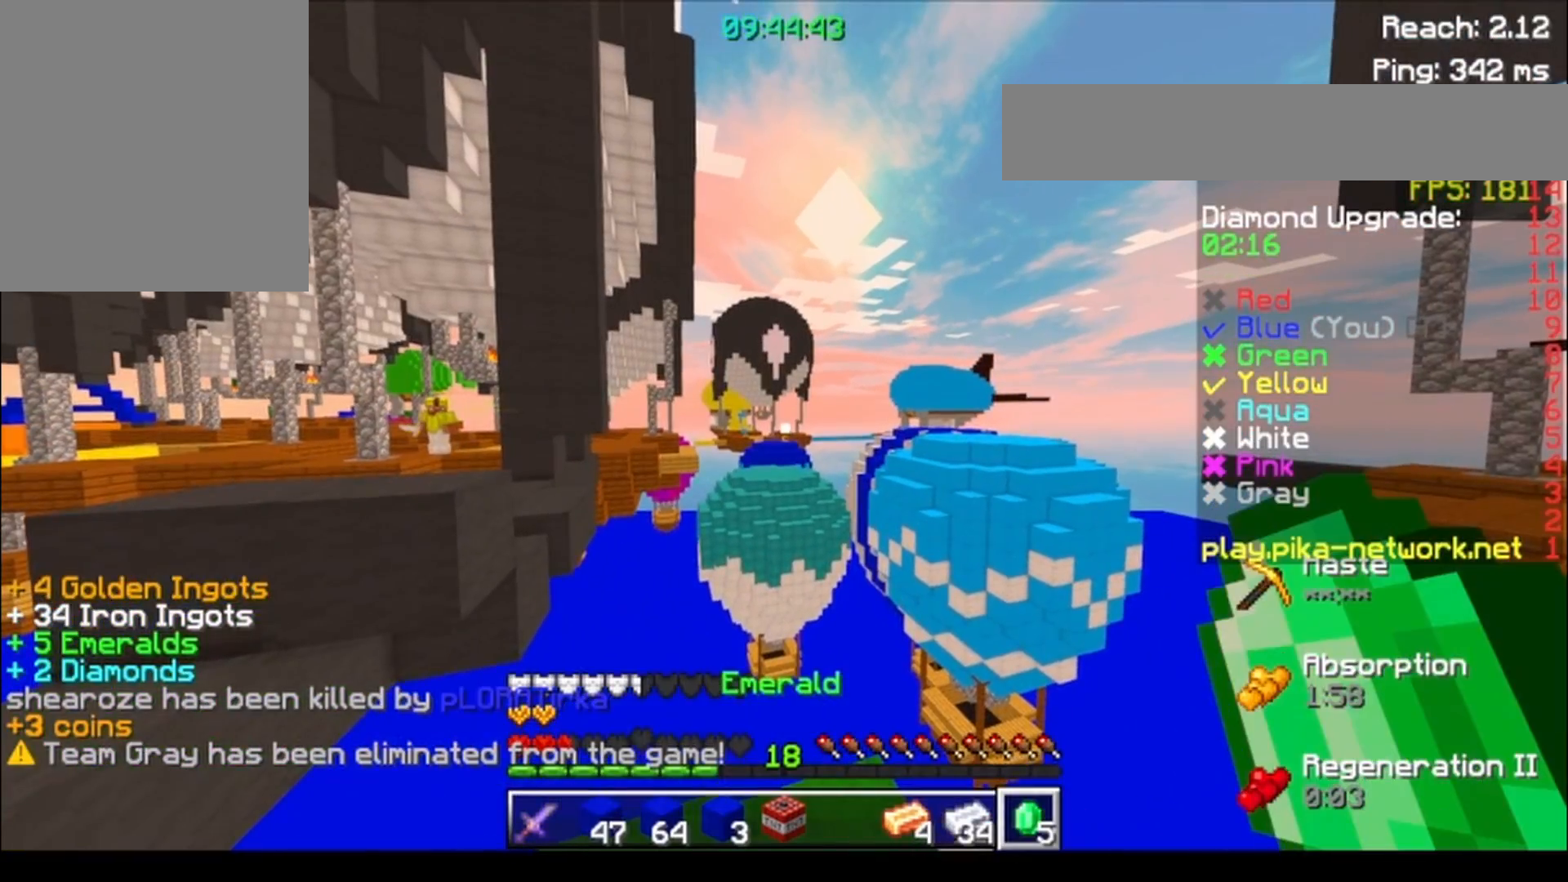
{"keys": ["s"], "events": [[233, "s", "down"]]}